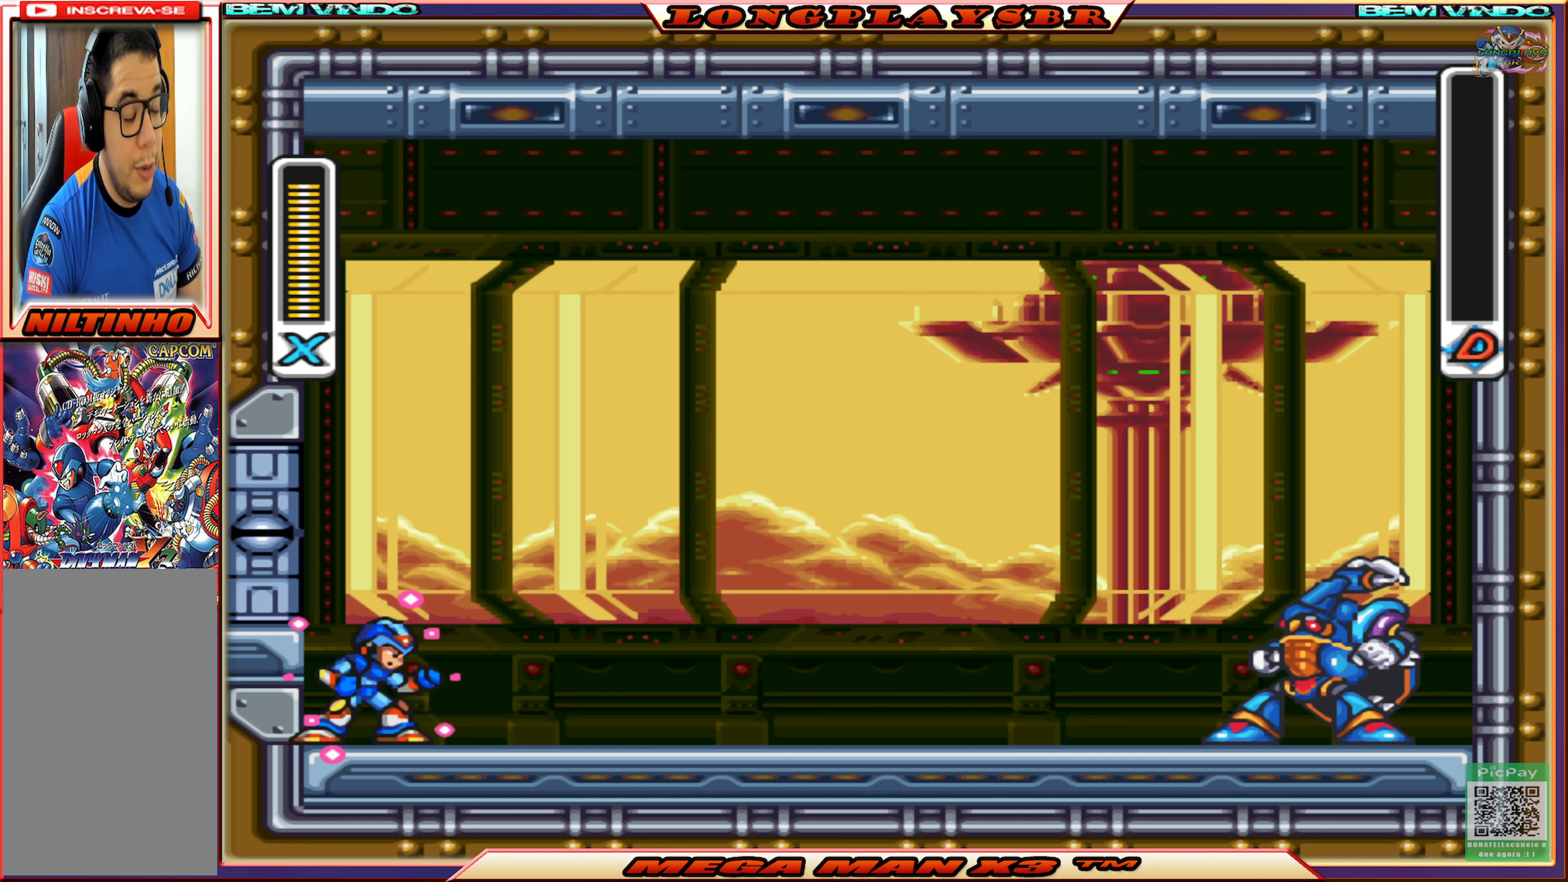
Gameplay with a controller (PlayStation layout); each line is a JSON object with the inputs held at the frame after it. "events" lists button and stick changes between this image and that frame as [ms after this image, input, new state], when the widget could be followed in between.
{"buttons": ["SQUARE"], "left_stick": "center", "right_stick": "center", "events": [[50, "SQUARE", "down"], [134, "SQUARE", "up"], [200, "SQUARE", "down"], [300, "SQUARE", "up"], [367, "SQUARE", "down"], [450, "SQUARE", "up"], [500, "SQUARE", "down"]]}
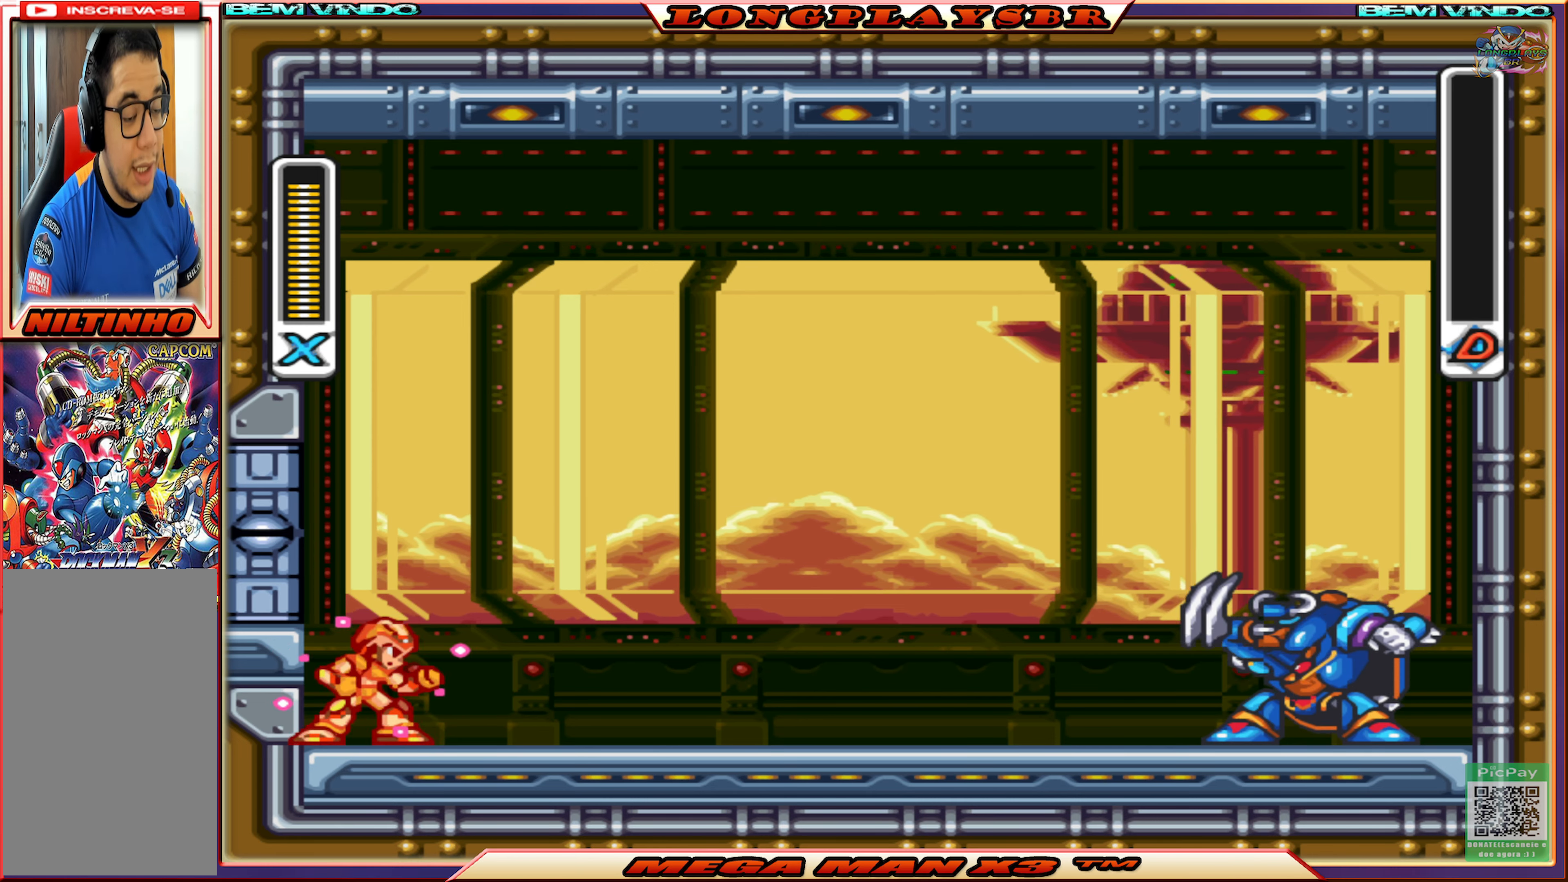
{"buttons": ["SQUARE"], "left_stick": "center", "right_stick": "center", "events": [[117, "SQUARE", "up"], [184, "SQUARE", "down"], [267, "SQUARE", "up"], [350, "SQUARE", "down"], [434, "SQUARE", "up"], [500, "SQUARE", "down"]]}
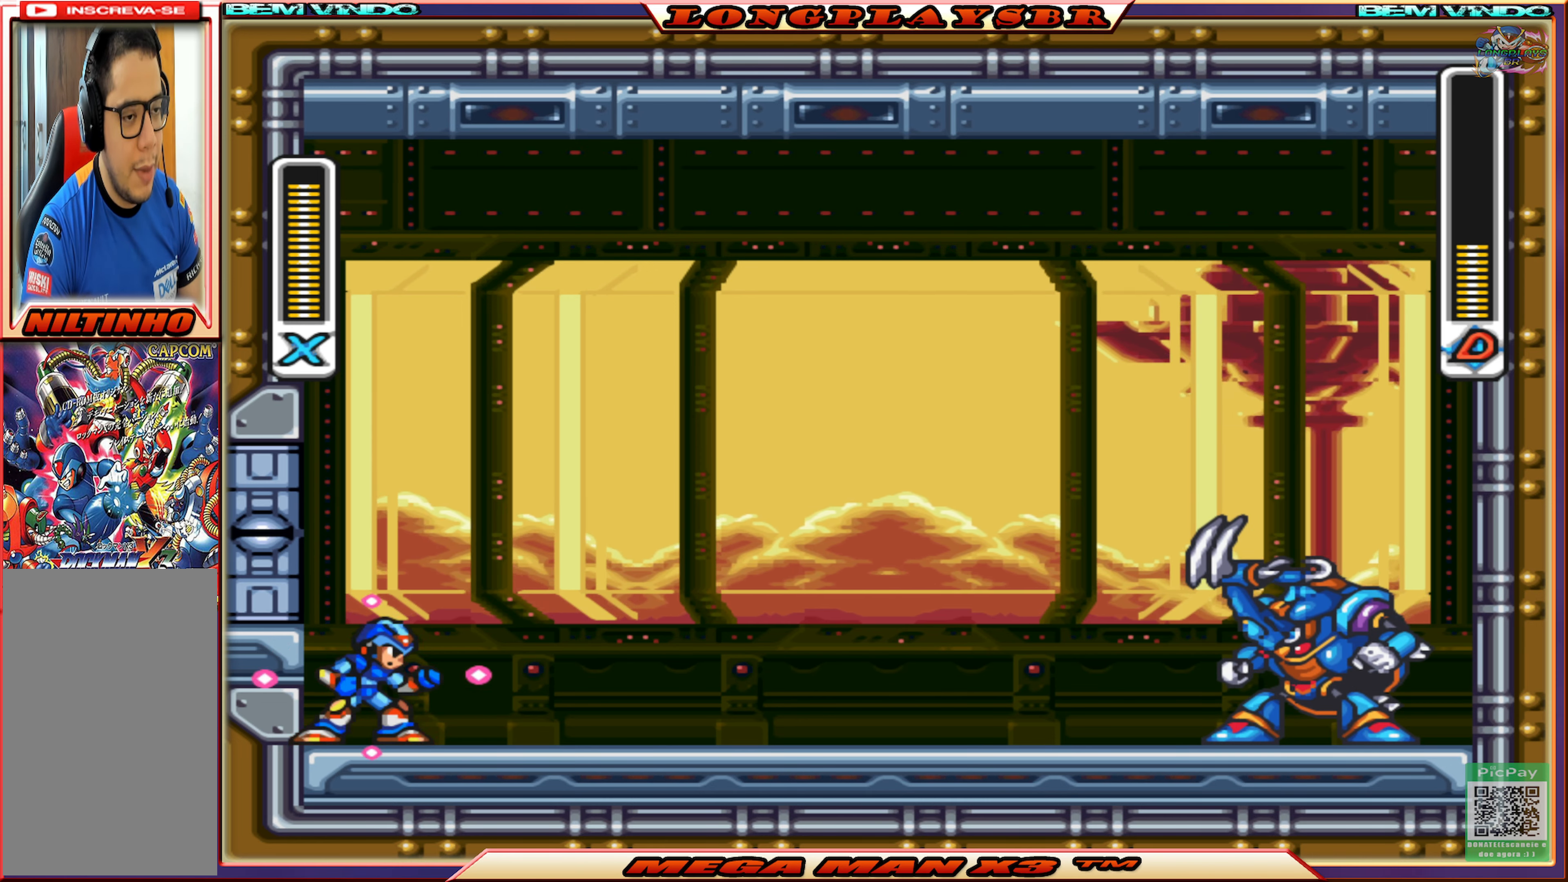
{"buttons": ["SQUARE", "DPAD_RIGHT"], "left_stick": "center", "right_stick": "center", "events": [[100, "SQUARE", "up"], [167, "SQUARE", "down"], [284, "SQUARE", "up"], [334, "SQUARE", "down"], [434, "SQUARE", "up"], [484, "DPAD_RIGHT", "down"], [500, "SQUARE", "down"]]}
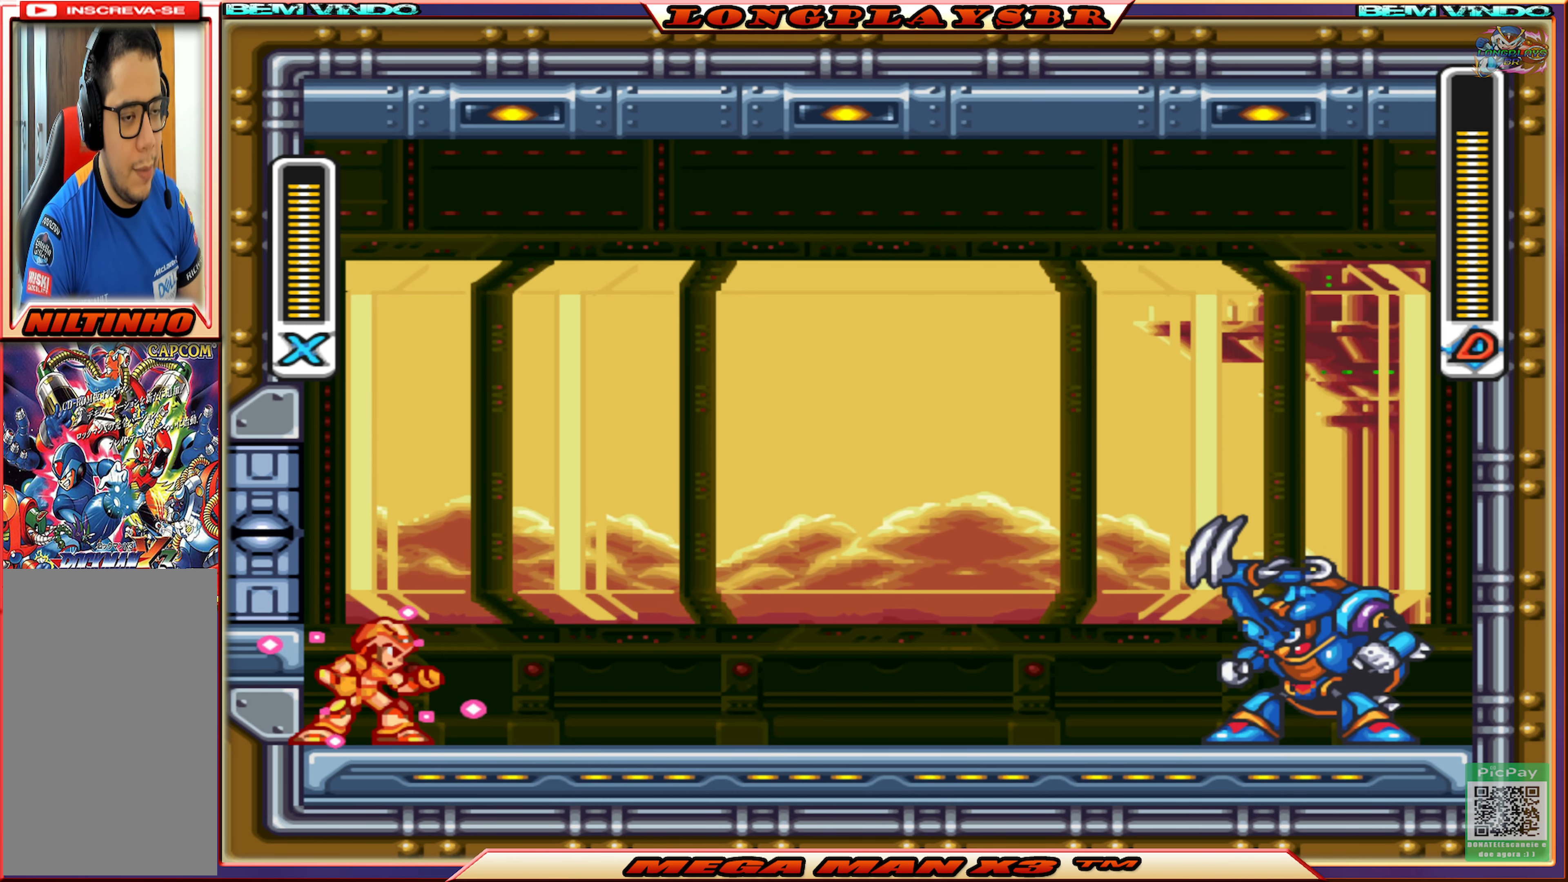
{"buttons": ["SQUARE", "DPAD_RIGHT"], "left_stick": "center", "right_stick": "center", "events": [[117, "SQUARE", "up"], [167, "SQUARE", "down"], [250, "SQUARE", "up"], [334, "SQUARE", "down"], [434, "SQUARE", "up"], [500, "SQUARE", "down"]]}
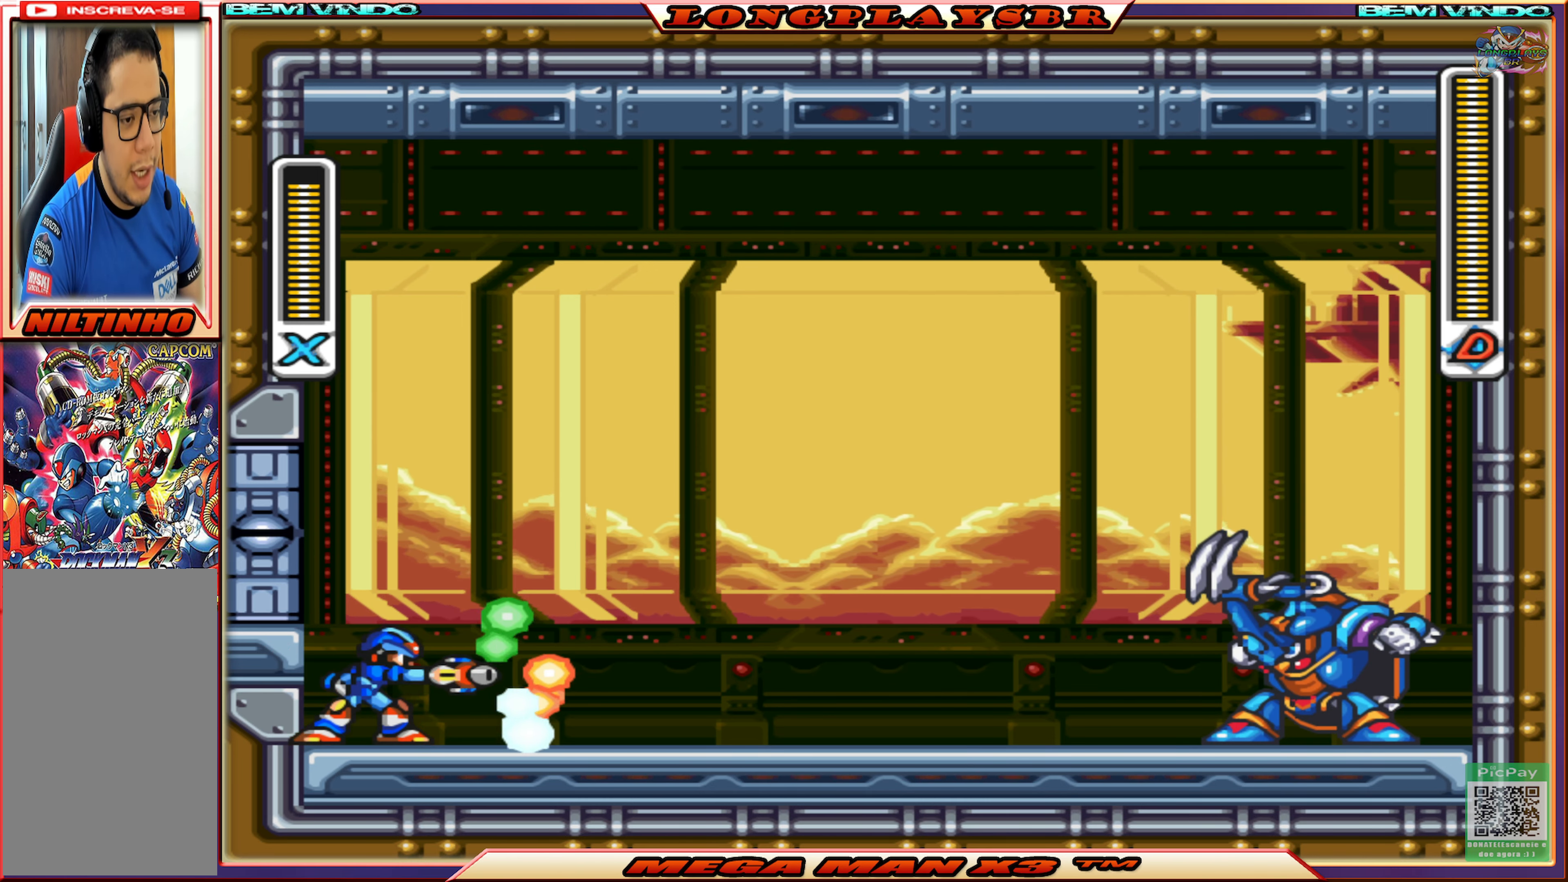
{"buttons": ["SQUARE"], "left_stick": "center", "right_stick": "center", "events": [[84, "SQUARE", "up"], [150, "SQUARE", "down"], [167, "DPAD_RIGHT", "up"], [267, "SQUARE", "up"], [300, "SQUARE", "down"], [400, "SQUARE", "up"], [467, "SQUARE", "down"]]}
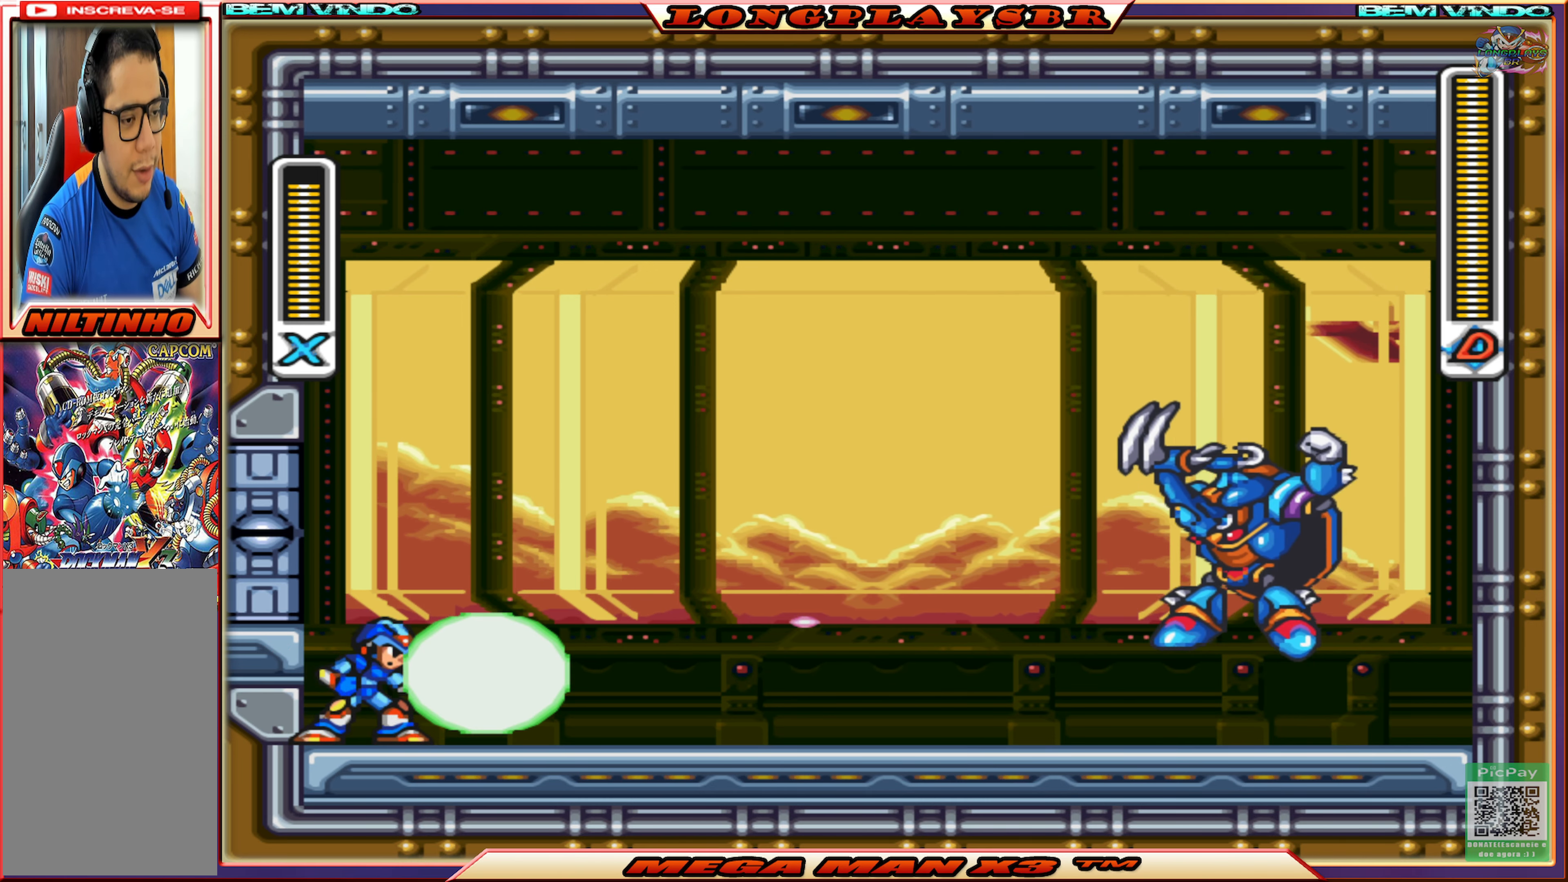
{"buttons": [], "left_stick": "center", "right_stick": "center", "events": [[67, "SQUARE", "up"], [117, "SQUARE", "down"], [217, "SQUARE", "up"], [267, "SQUARE", "down"], [400, "SQUARE", "up"]]}
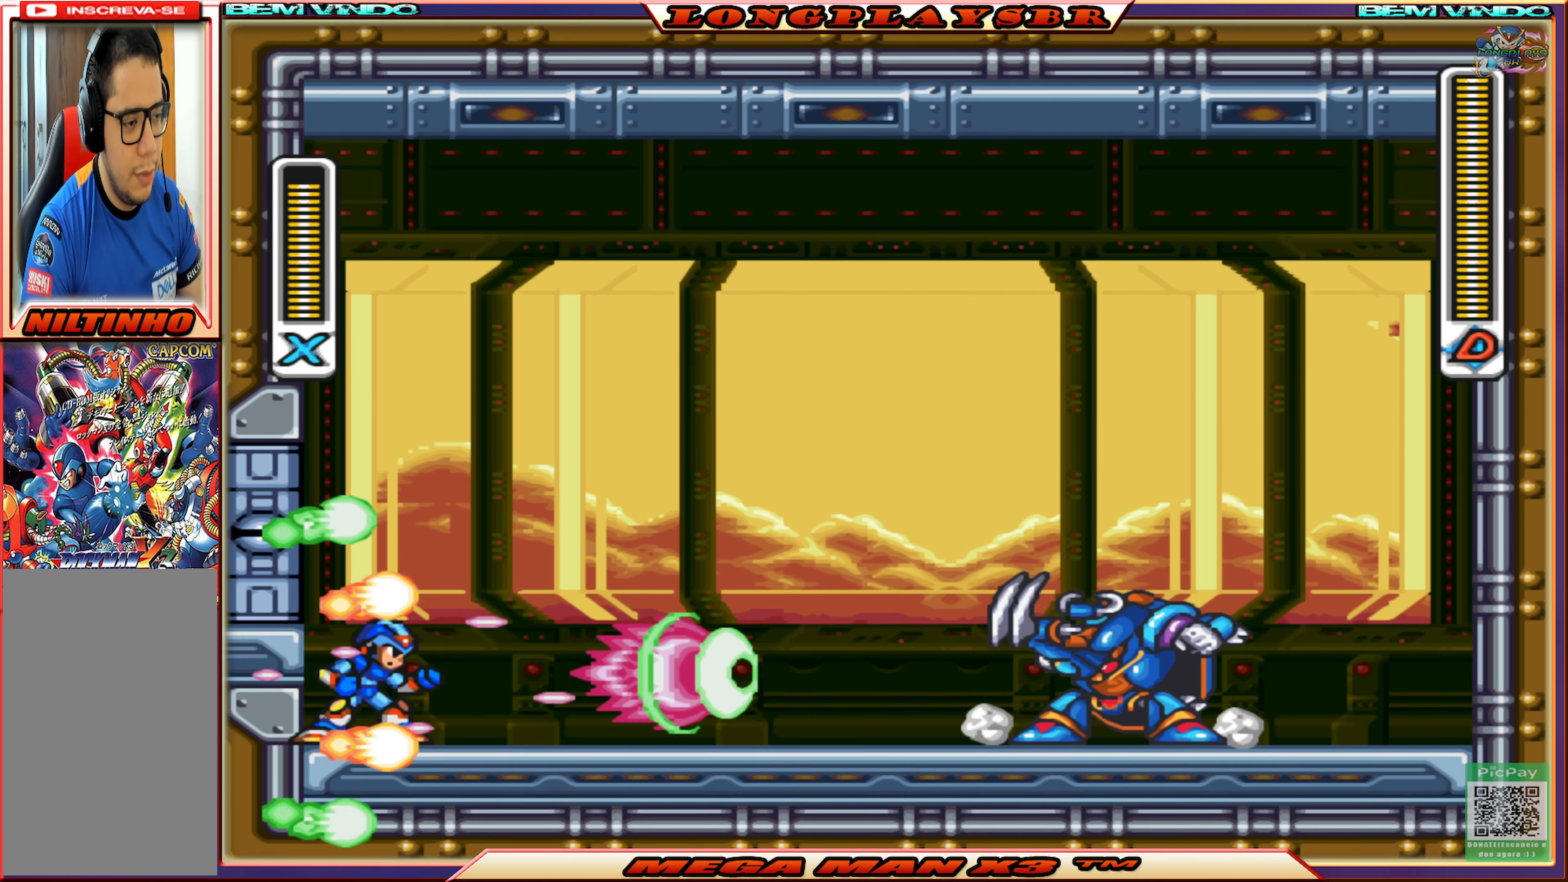
{"buttons": [], "left_stick": "center", "right_stick": "center", "events": []}
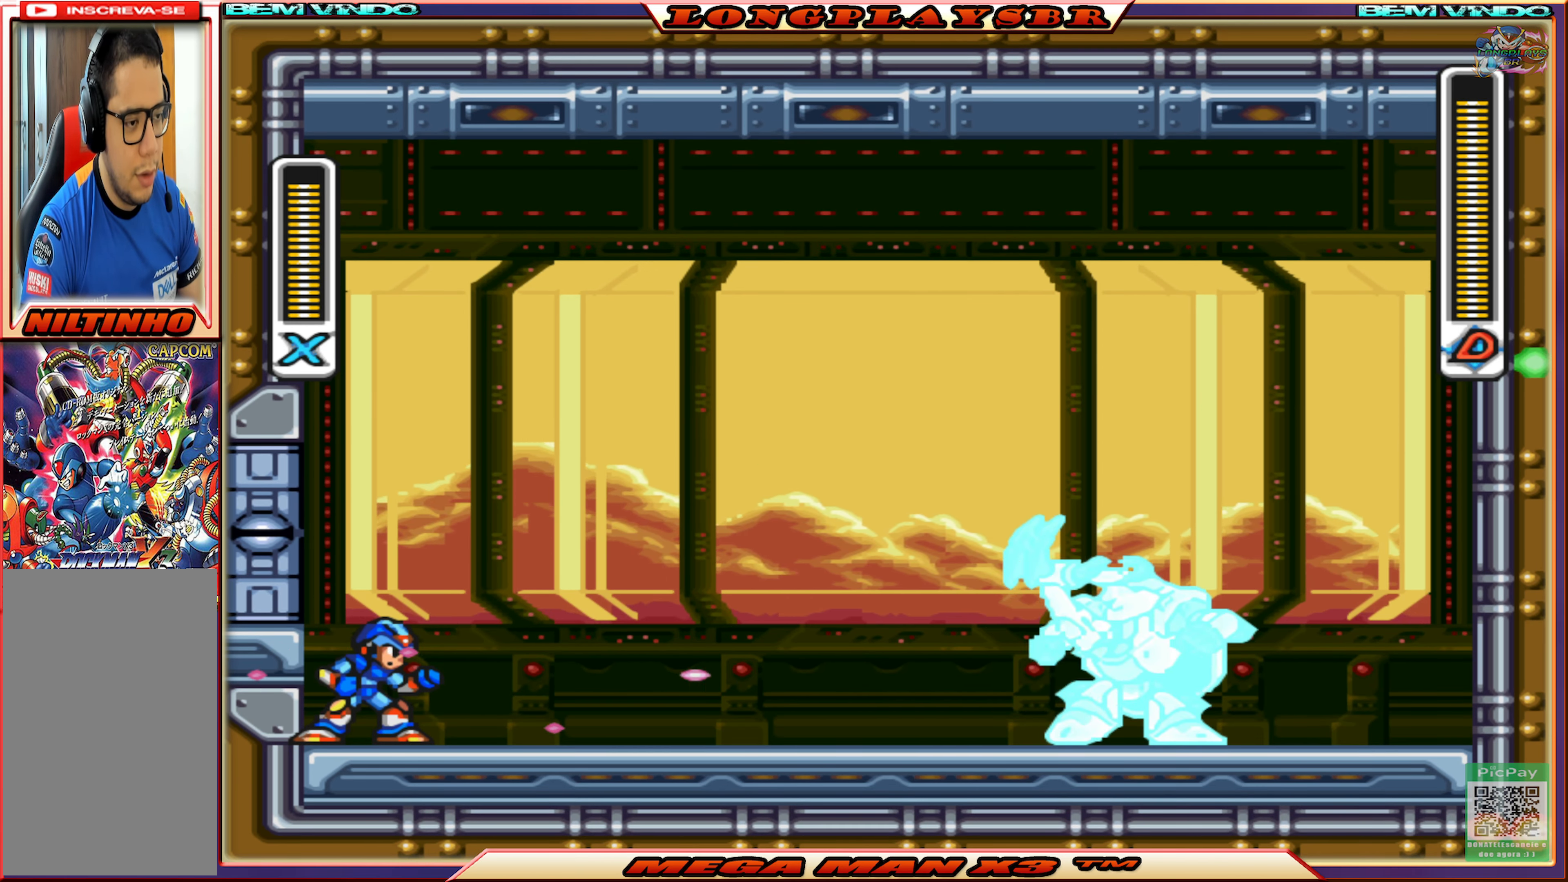
{"buttons": [], "left_stick": "center", "right_stick": "center", "events": [[217, "SQUARE", "down"], [334, "SQUARE", "up"], [400, "SQUARE", "down"], [484, "SQUARE", "up"]]}
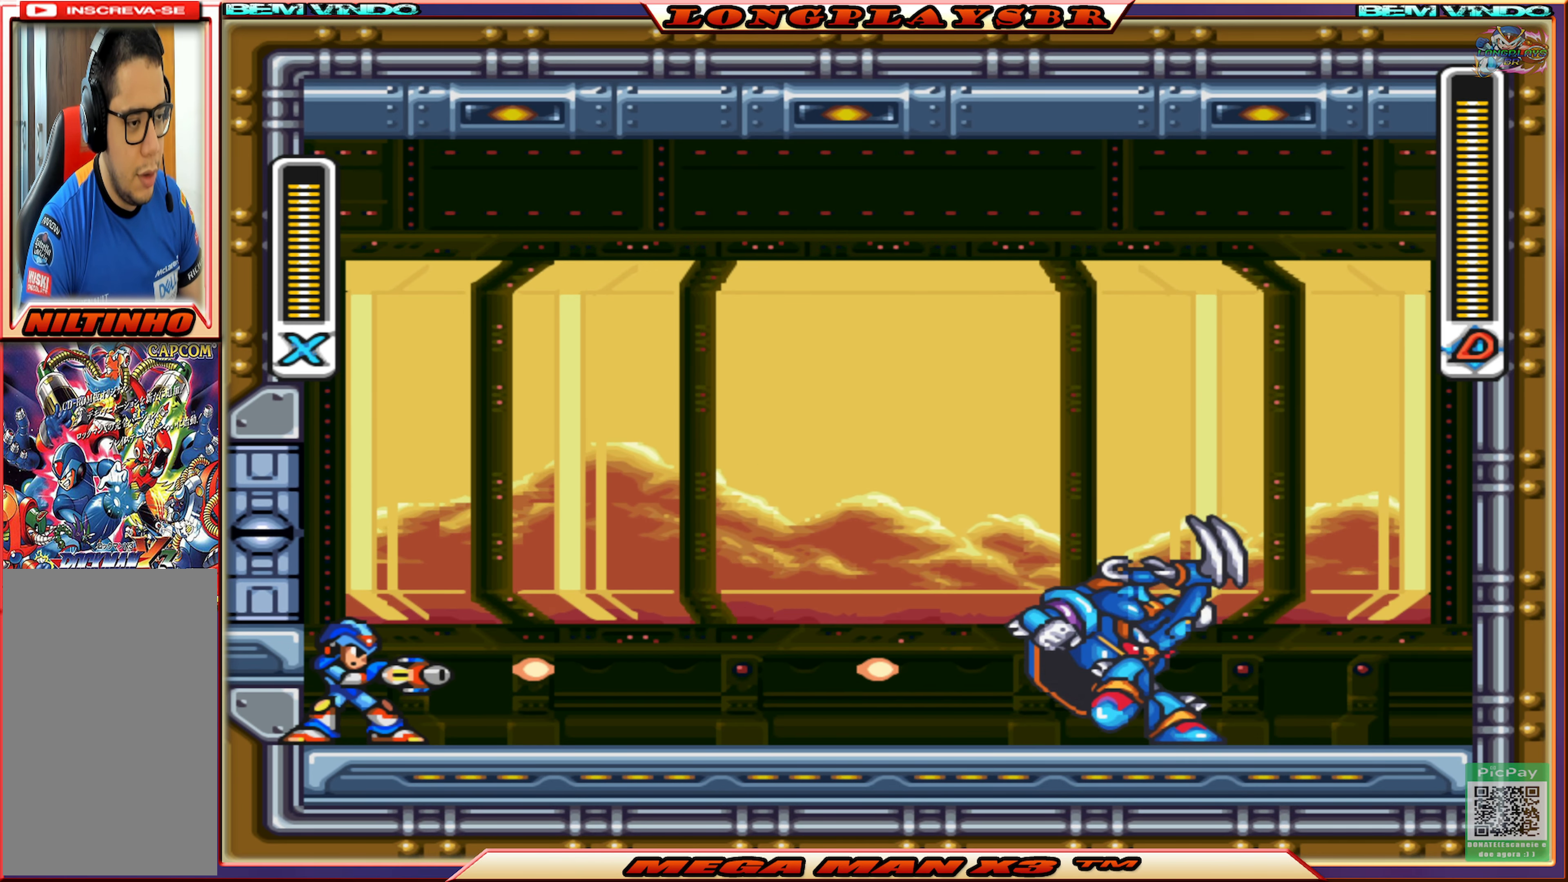
{"buttons": ["CROSS", "CIRCLE", "SQUARE", "DPAD_LEFT"], "left_stick": "center", "right_stick": "center", "events": [[50, "SQUARE", "down"], [150, "SQUARE", "up"], [217, "SQUARE", "down"], [250, "DPAD_LEFT", "down"], [367, "CIRCLE", "down"], [384, "CROSS", "down"]]}
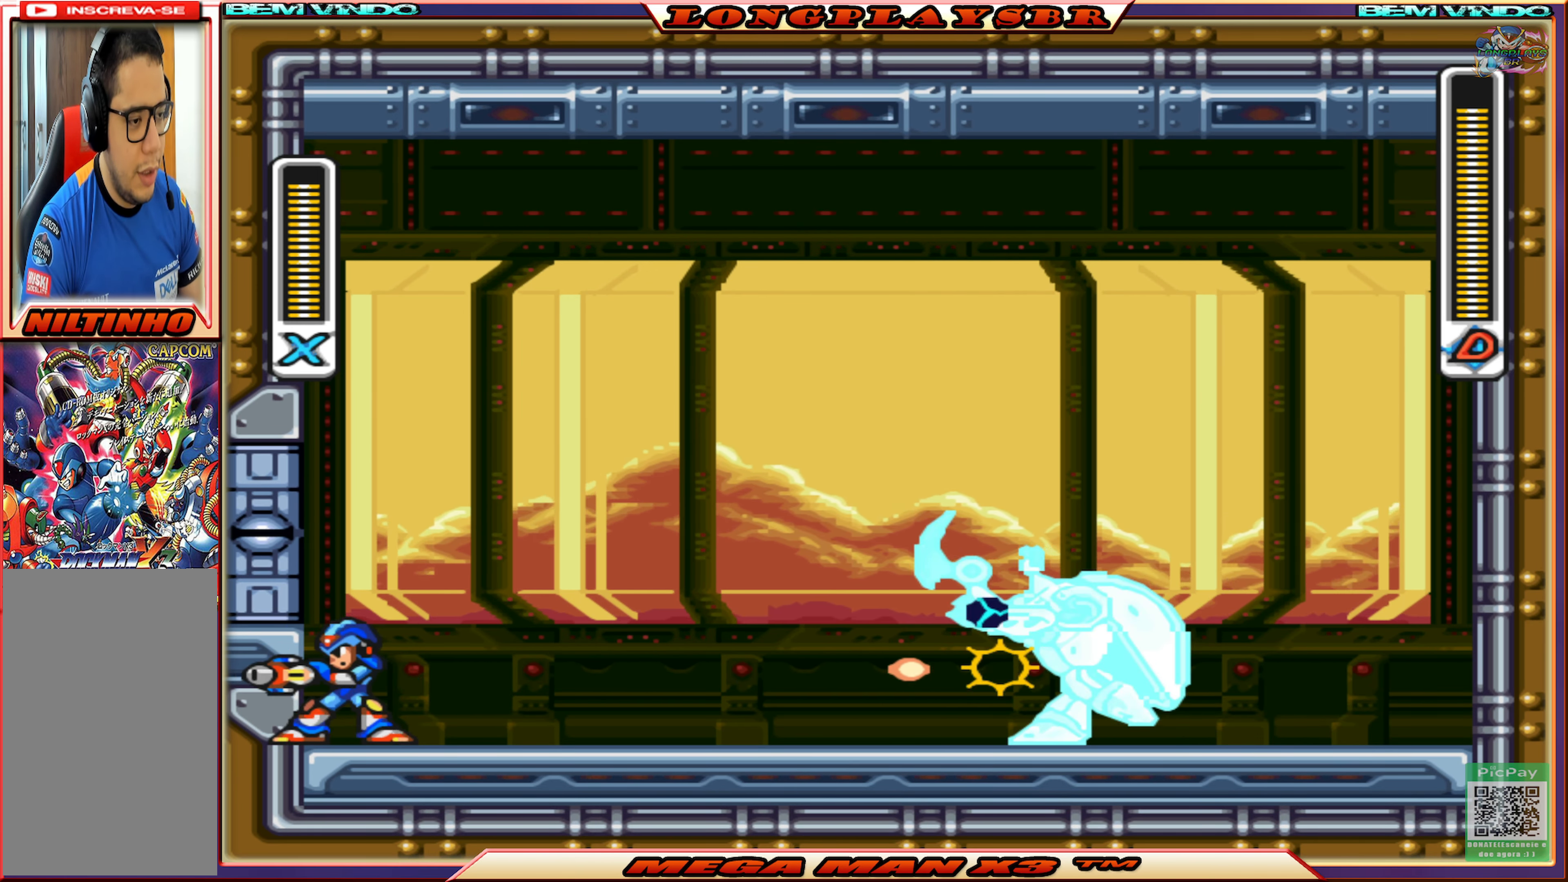
{"buttons": ["CROSS", "CIRCLE", "SQUARE", "DPAD_LEFT"], "left_stick": "center", "right_stick": "center", "events": [[100, "CIRCLE", "up"], [100, "CROSS", "up"], [233, "CIRCLE", "down"], [233, "CROSS", "down"]]}
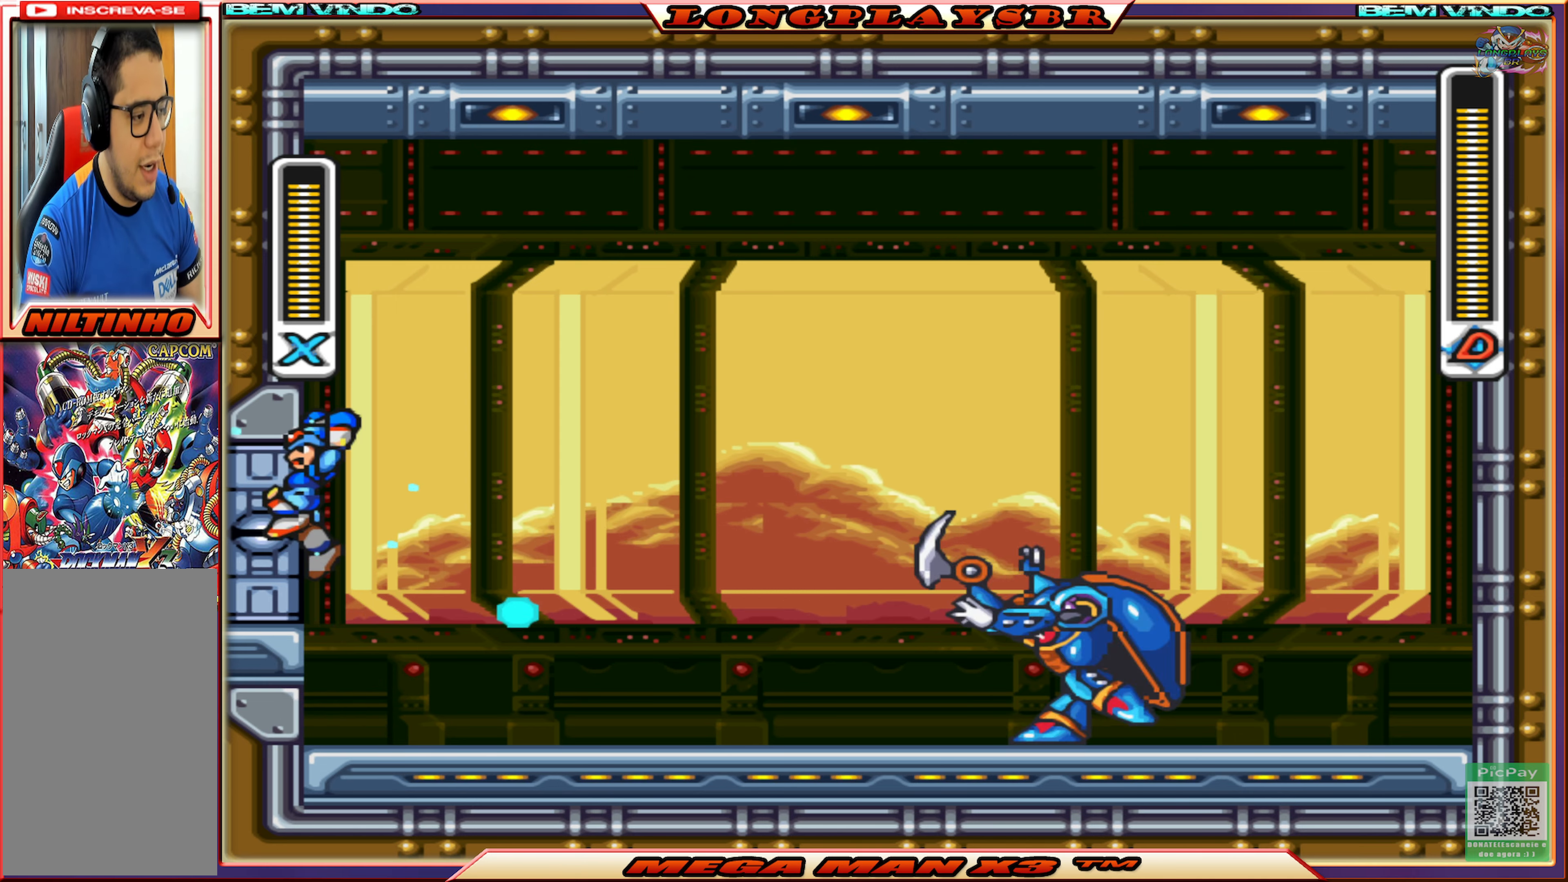
{"buttons": [], "left_stick": "center", "right_stick": "center", "events": [[16, "CIRCLE", "up"], [16, "CROSS", "up"], [33, "SQUARE", "up"], [116, "CROSS", "down"], [233, "DPAD_LEFT", "up"], [233, "DPAD_UP", "down"], [250, "DPAD_UP", "up"], [266, "DPAD_RIGHT", "down"], [466, "CROSS", "up"], [466, "DPAD_RIGHT", "up"]]}
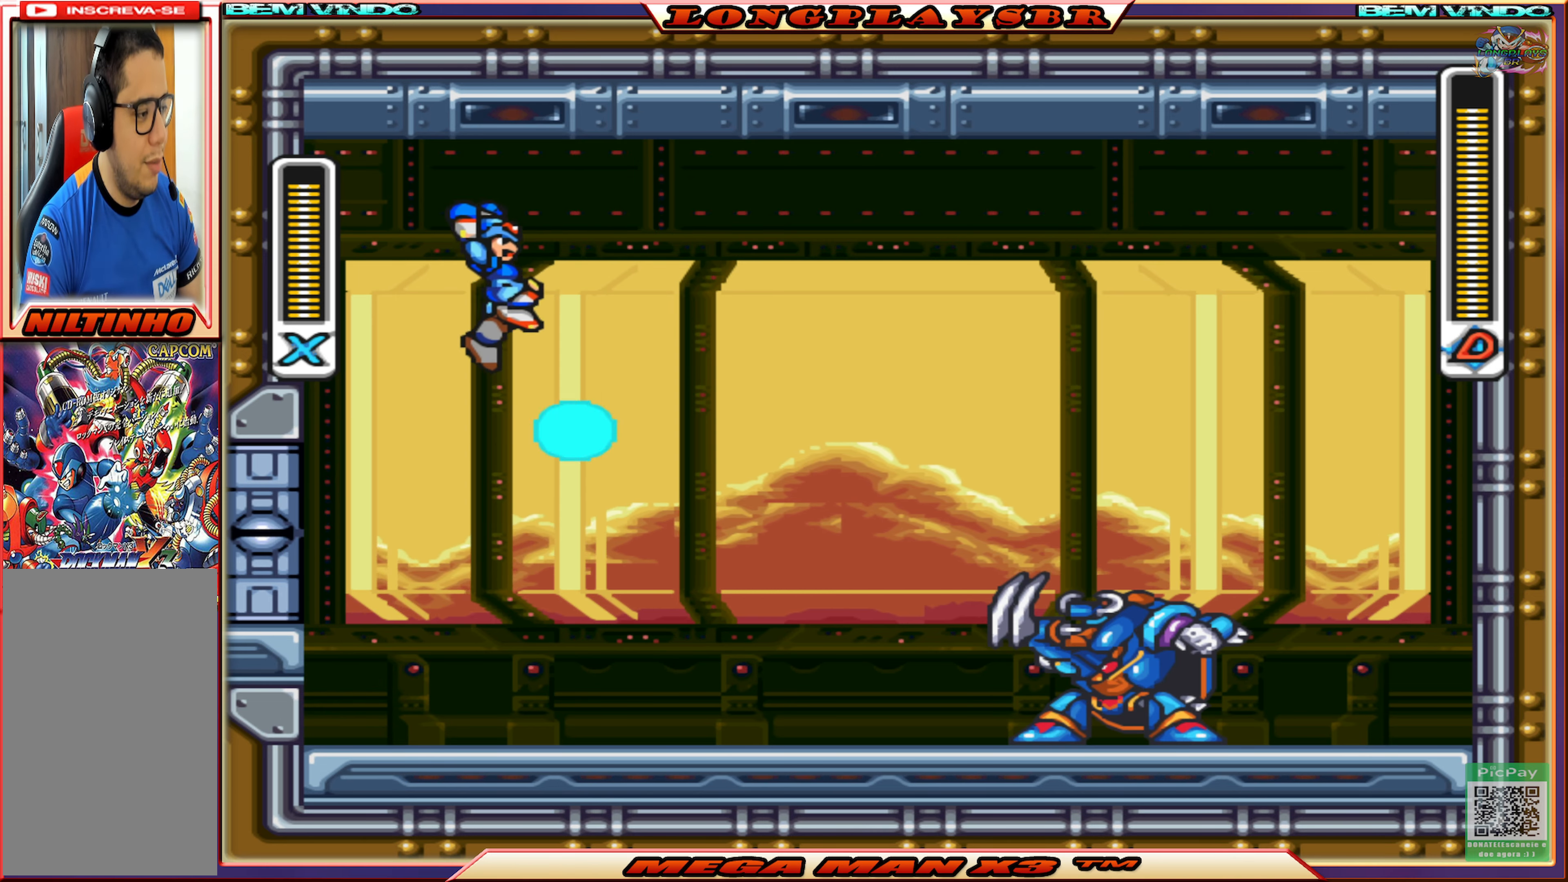
{"buttons": ["SQUARE"], "left_stick": "center", "right_stick": "center", "events": [[283, "DPAD_RIGHT", "down"], [316, "SQUARE", "down"], [366, "DPAD_RIGHT", "up"], [400, "SQUARE", "up"], [466, "SQUARE", "down"]]}
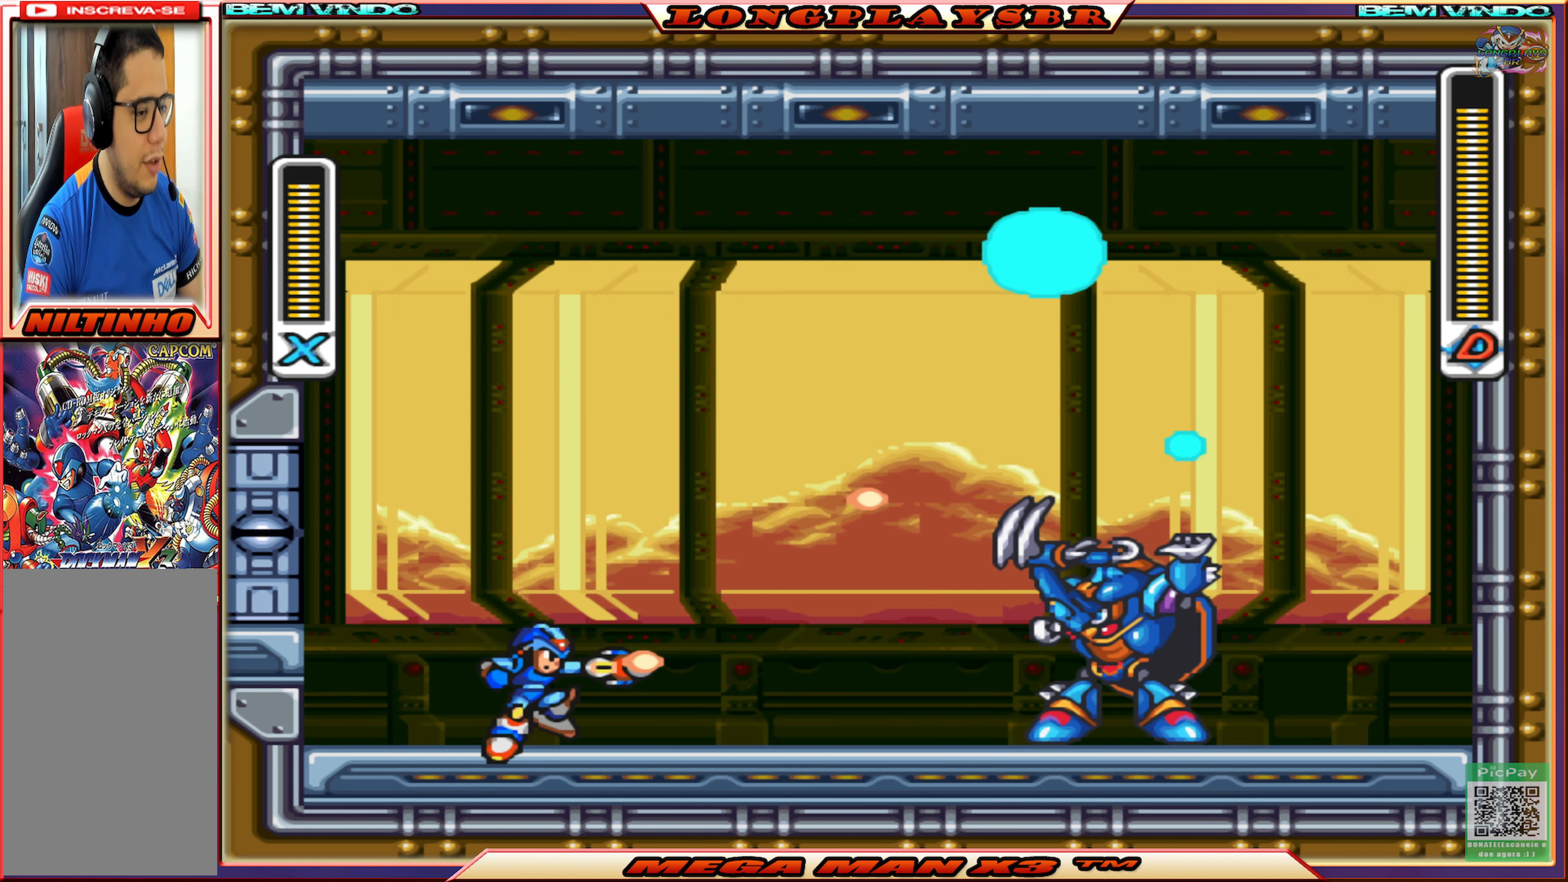
{"buttons": ["START"], "left_stick": "center", "right_stick": "center", "events": [[66, "SQUARE", "up"], [116, "SQUARE", "down"], [200, "SQUARE", "up"], [350, "START", "down"]]}
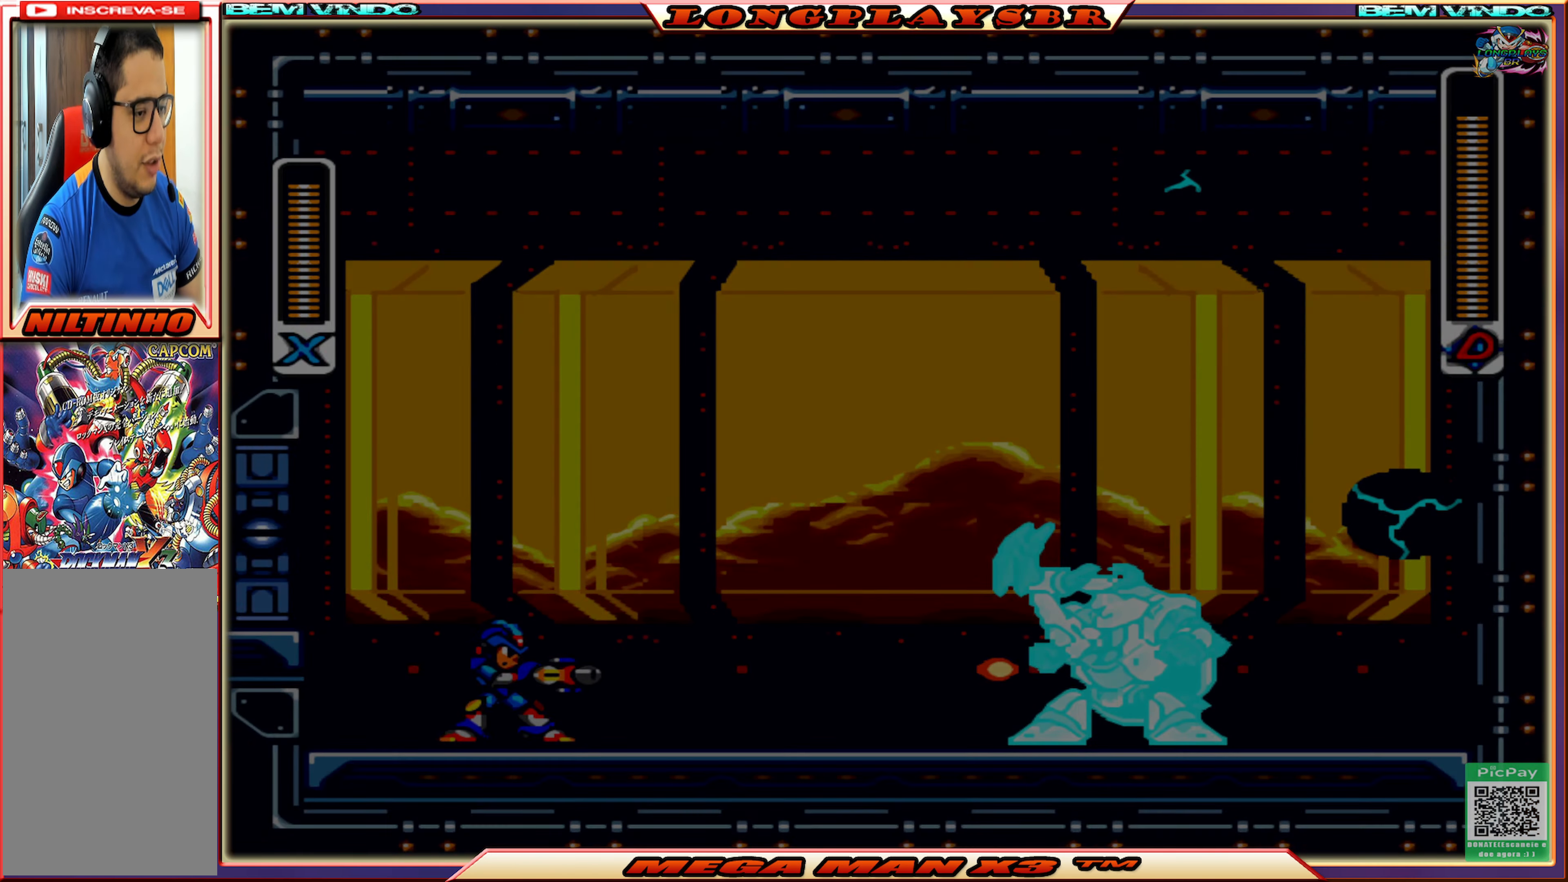
{"buttons": [], "left_stick": "center", "right_stick": "center", "events": [[66, "START", "up"]]}
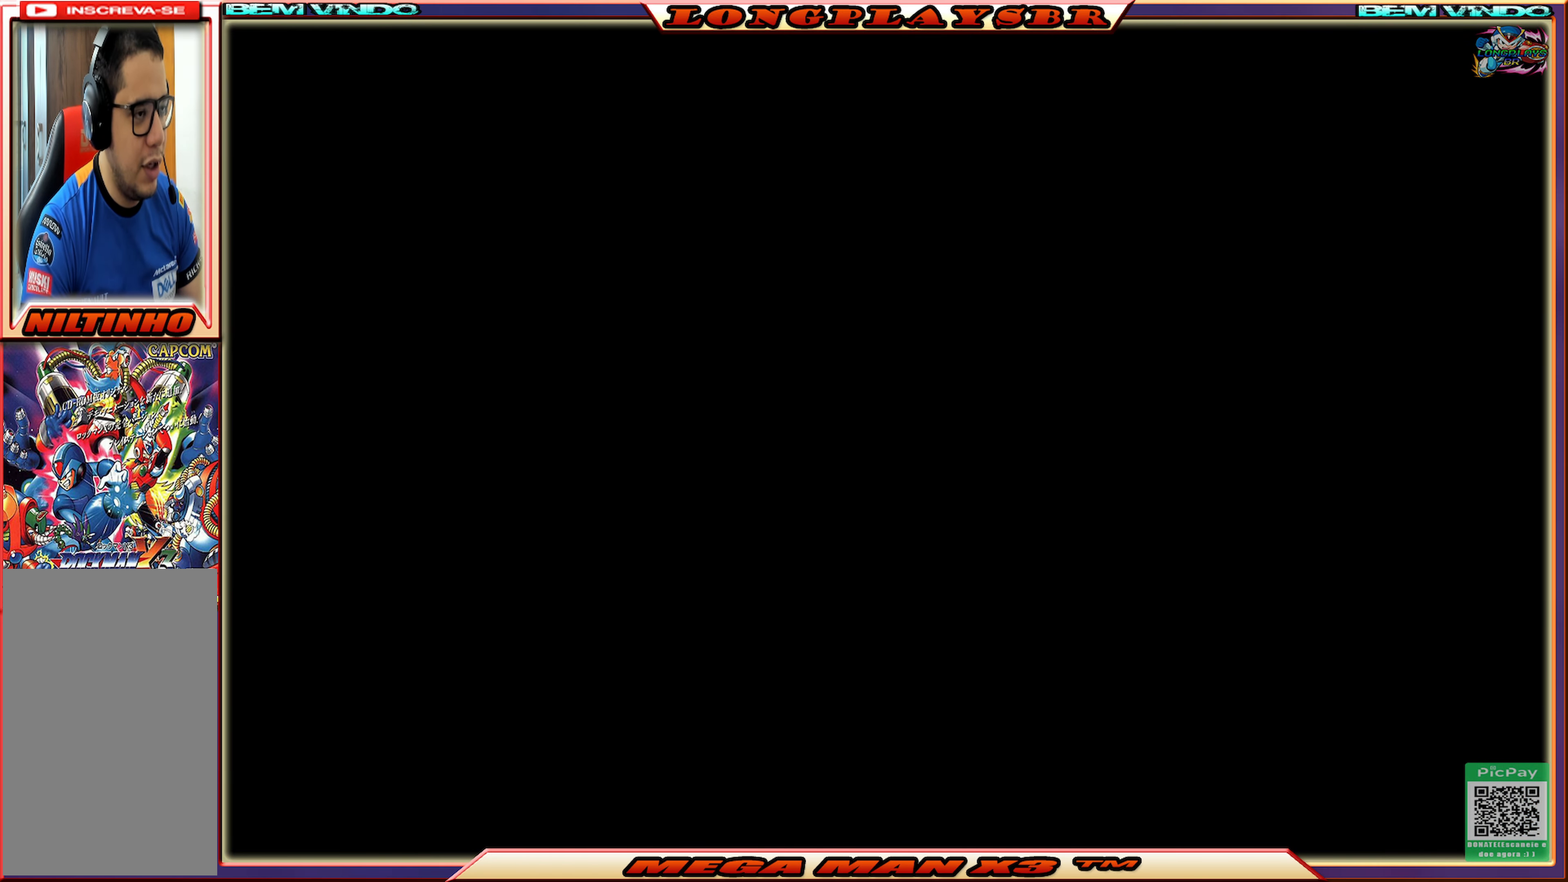
{"buttons": [], "left_stick": "center", "right_stick": "center", "events": []}
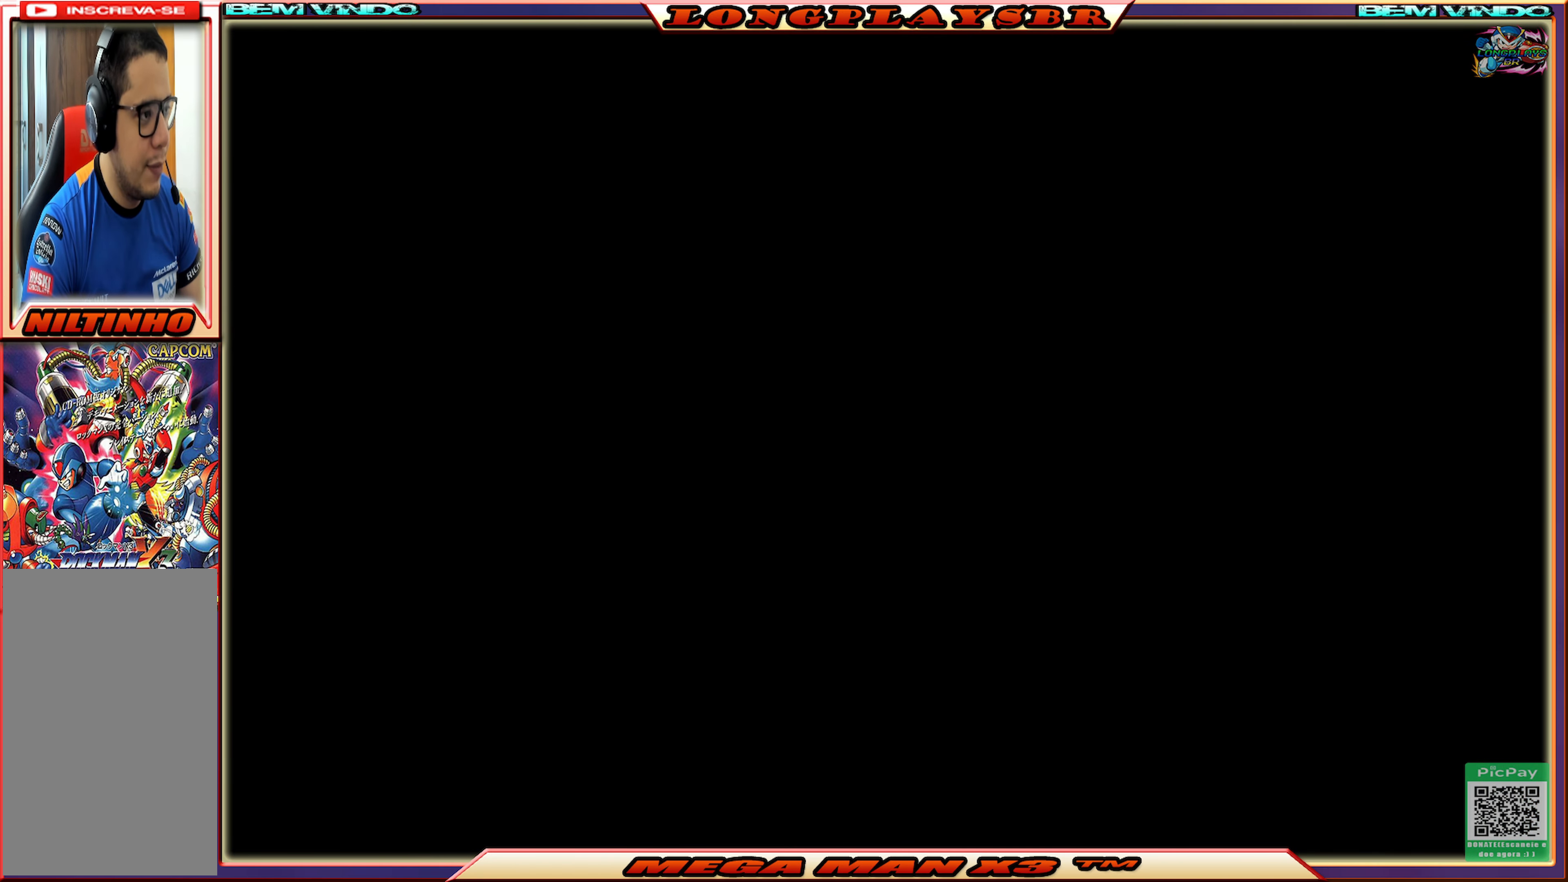
{"buttons": ["DPAD_DOWN"], "left_stick": "center", "right_stick": "center", "events": [[433, "DPAD_DOWN", "down"]]}
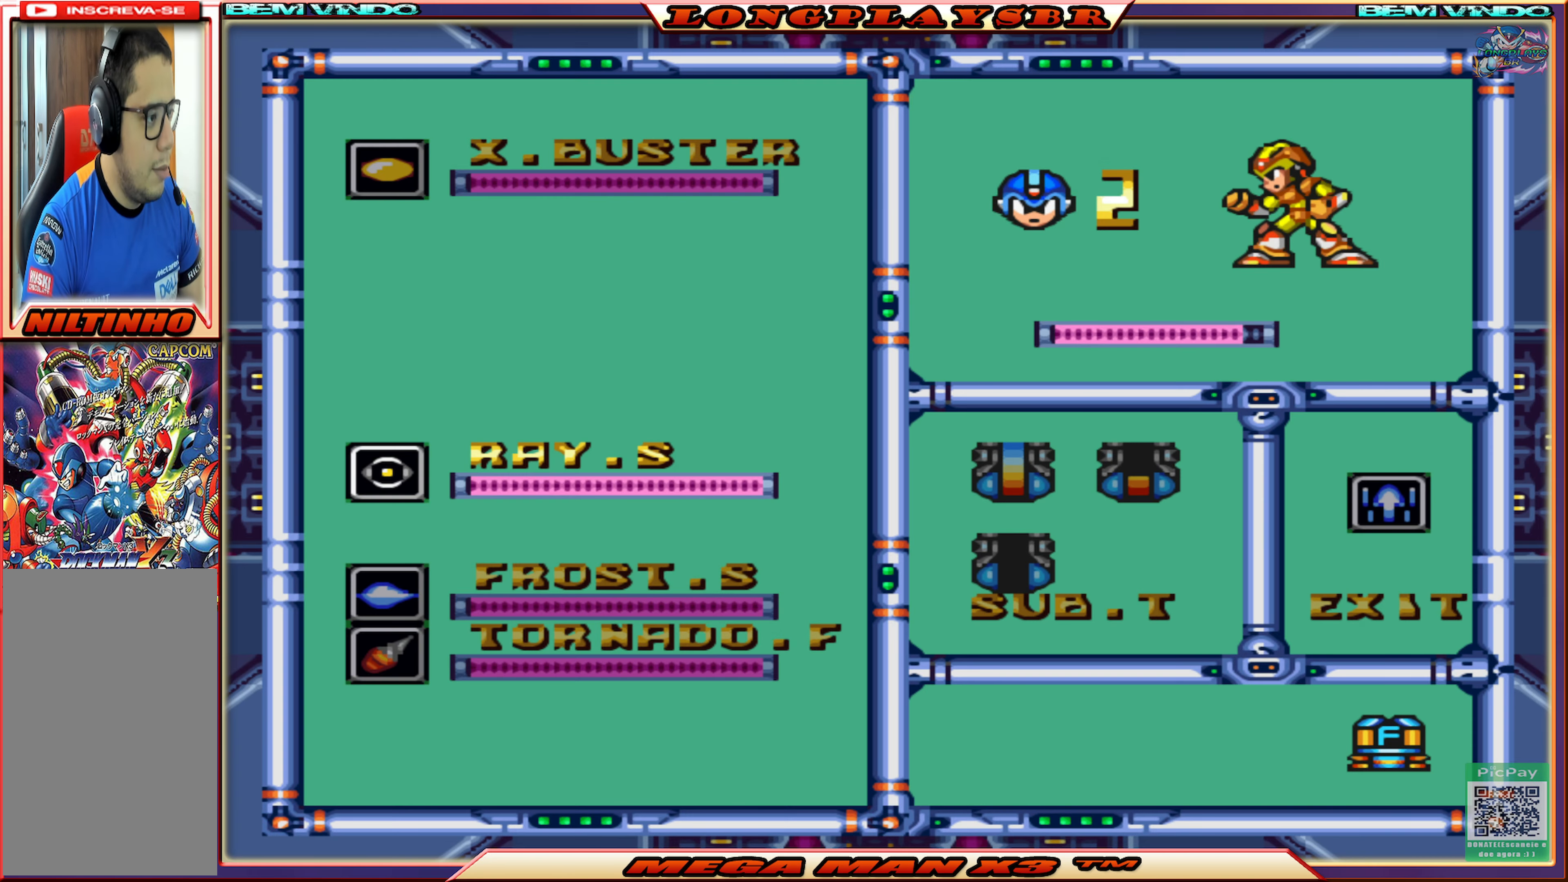
{"buttons": ["START"], "left_stick": "center", "right_stick": "center", "events": [[33, "DPAD_DOWN", "up"], [200, "DPAD_DOWN", "down"], [233, "DPAD_DOWN", "up"], [350, "START", "down"]]}
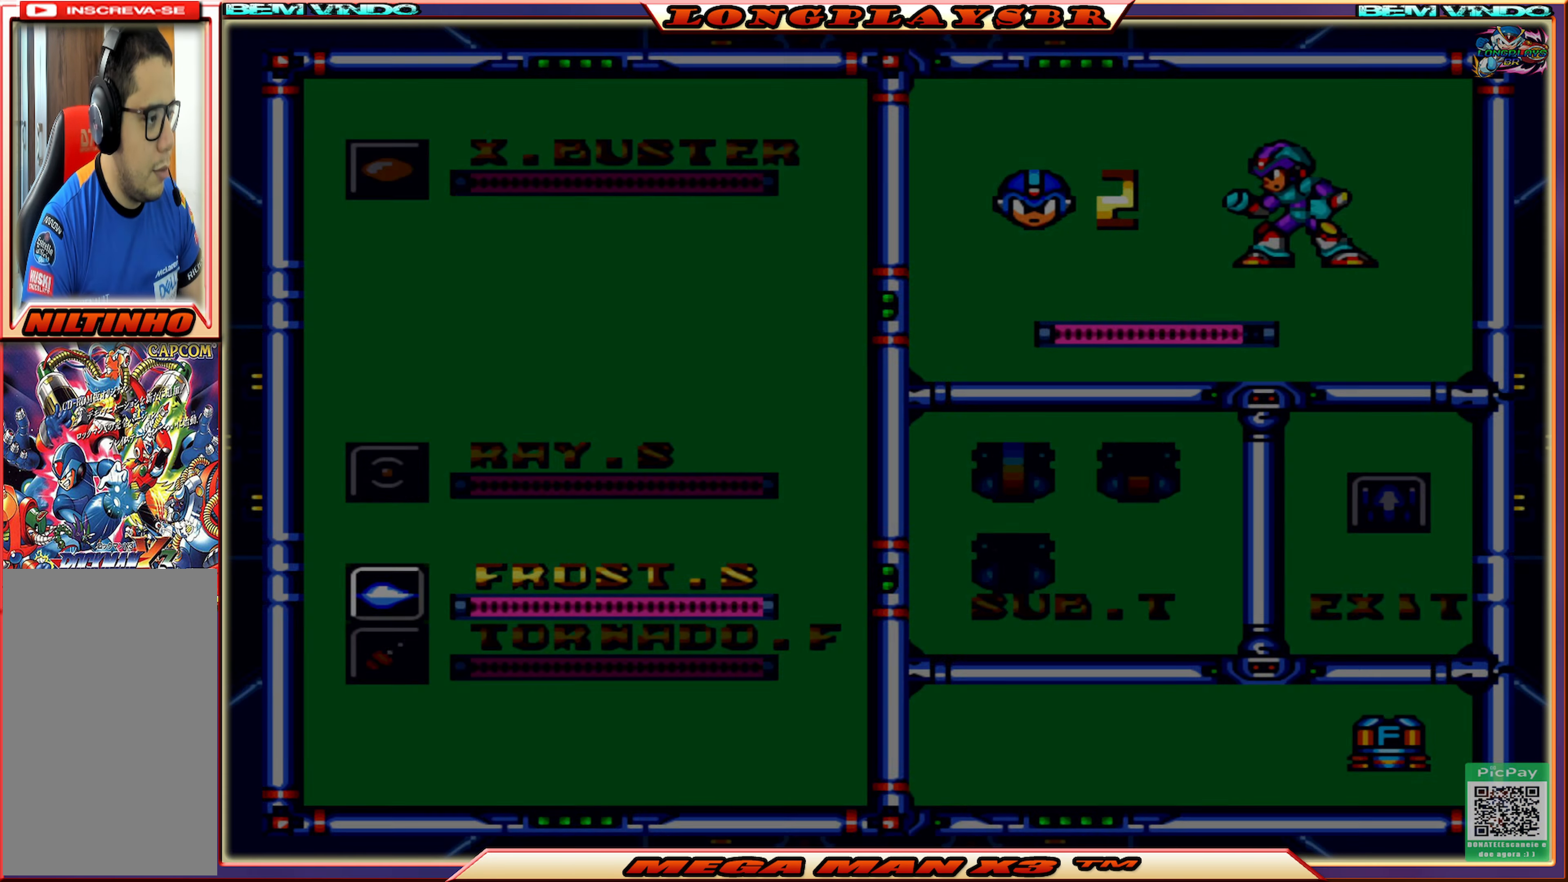
{"buttons": [], "left_stick": "center", "right_stick": "center", "events": [[16, "START", "up"]]}
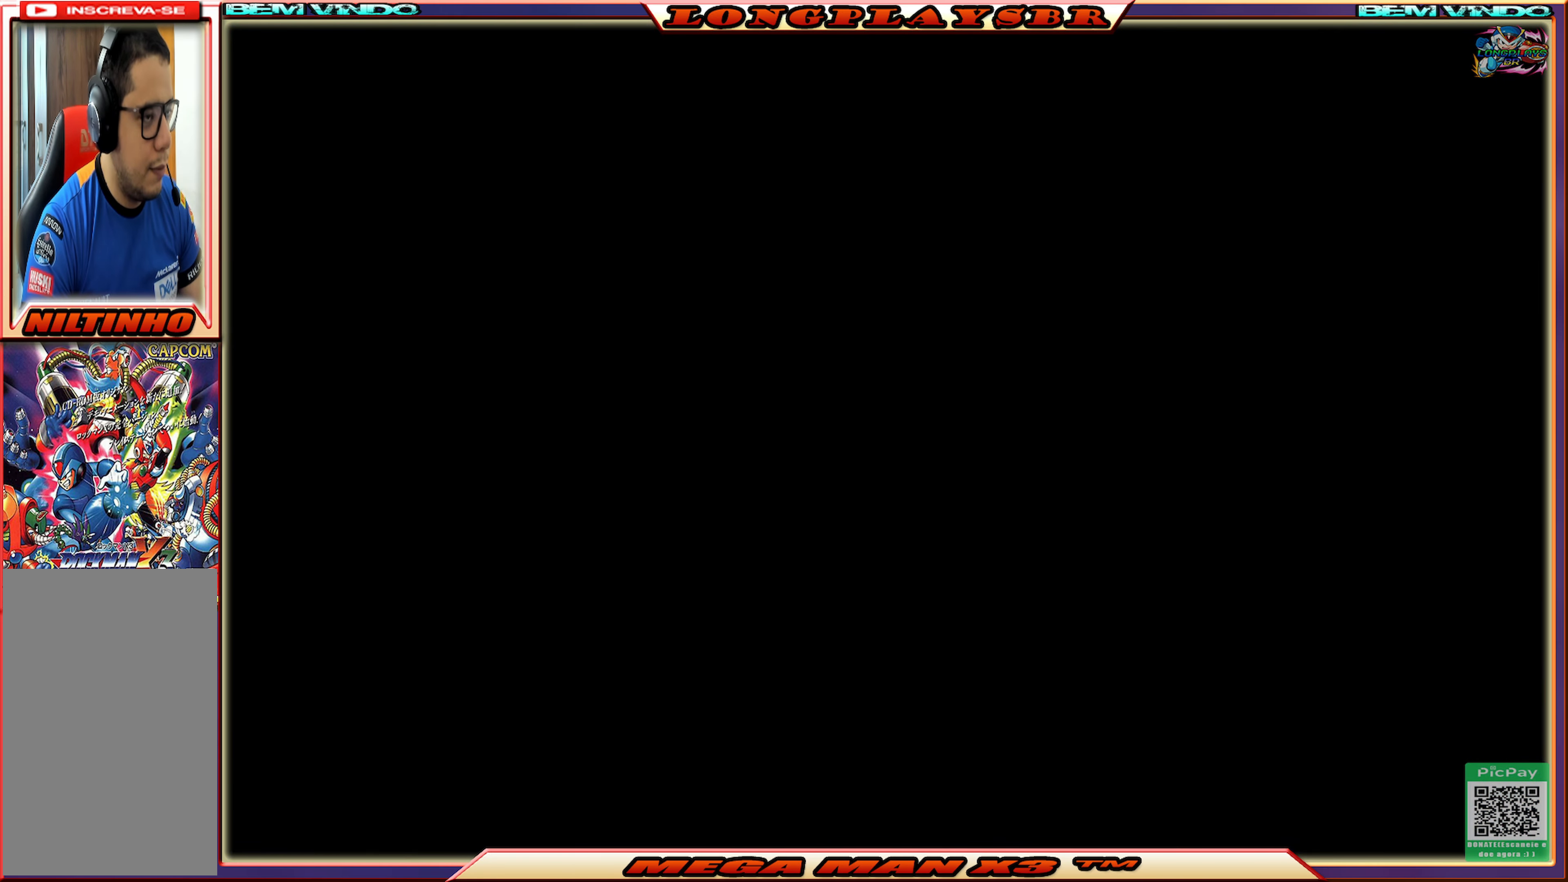
{"buttons": [], "left_stick": "center", "right_stick": "center", "events": []}
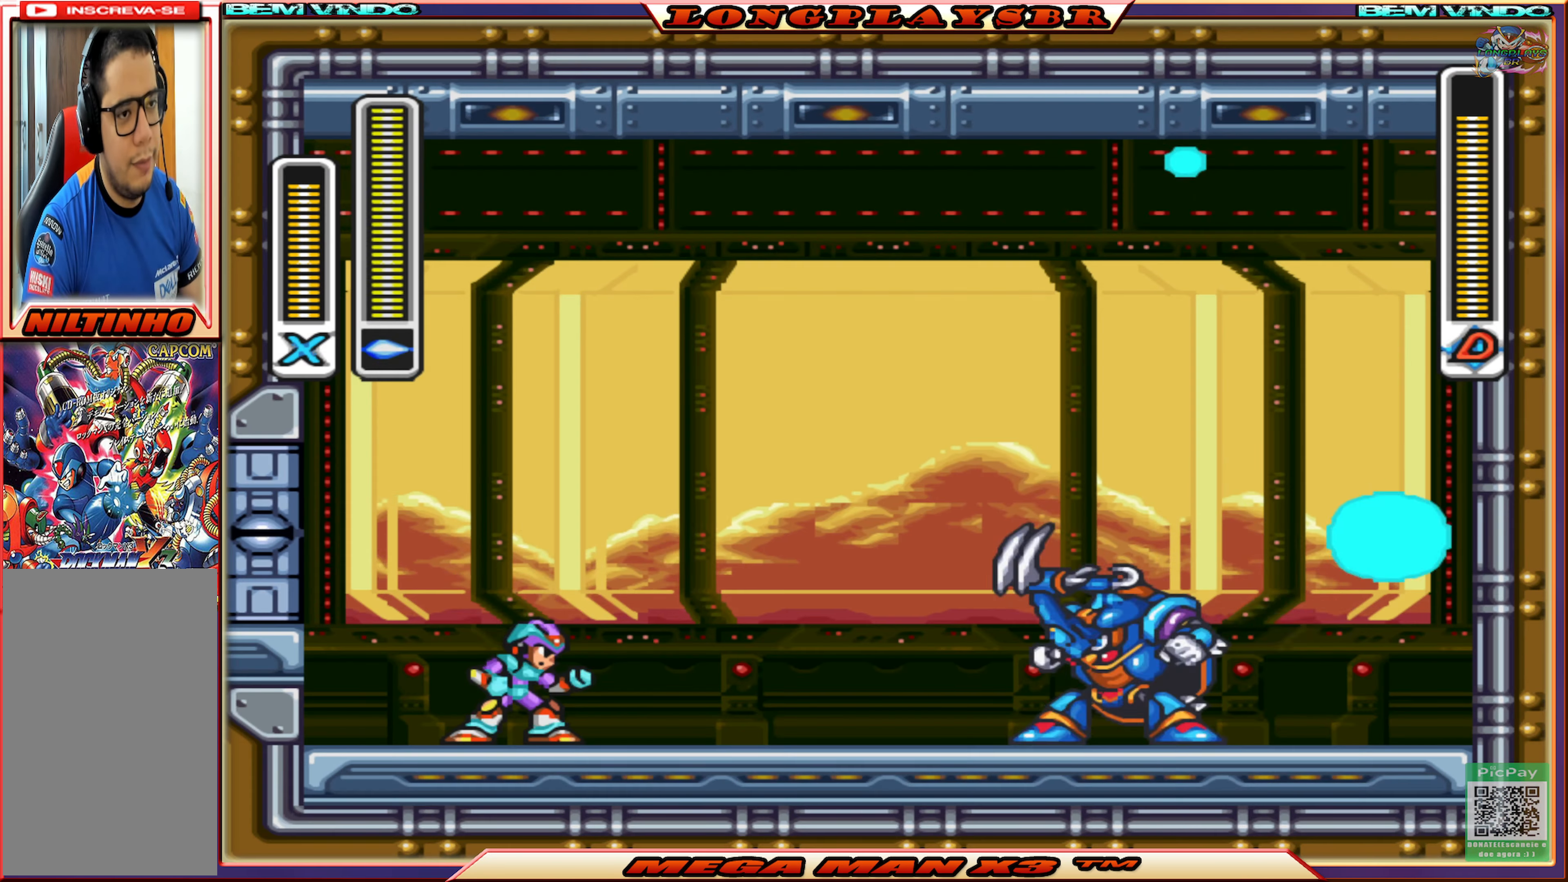
{"buttons": [], "left_stick": "center", "right_stick": "center", "events": [[66, "L1", "down"], [200, "L1", "up"]]}
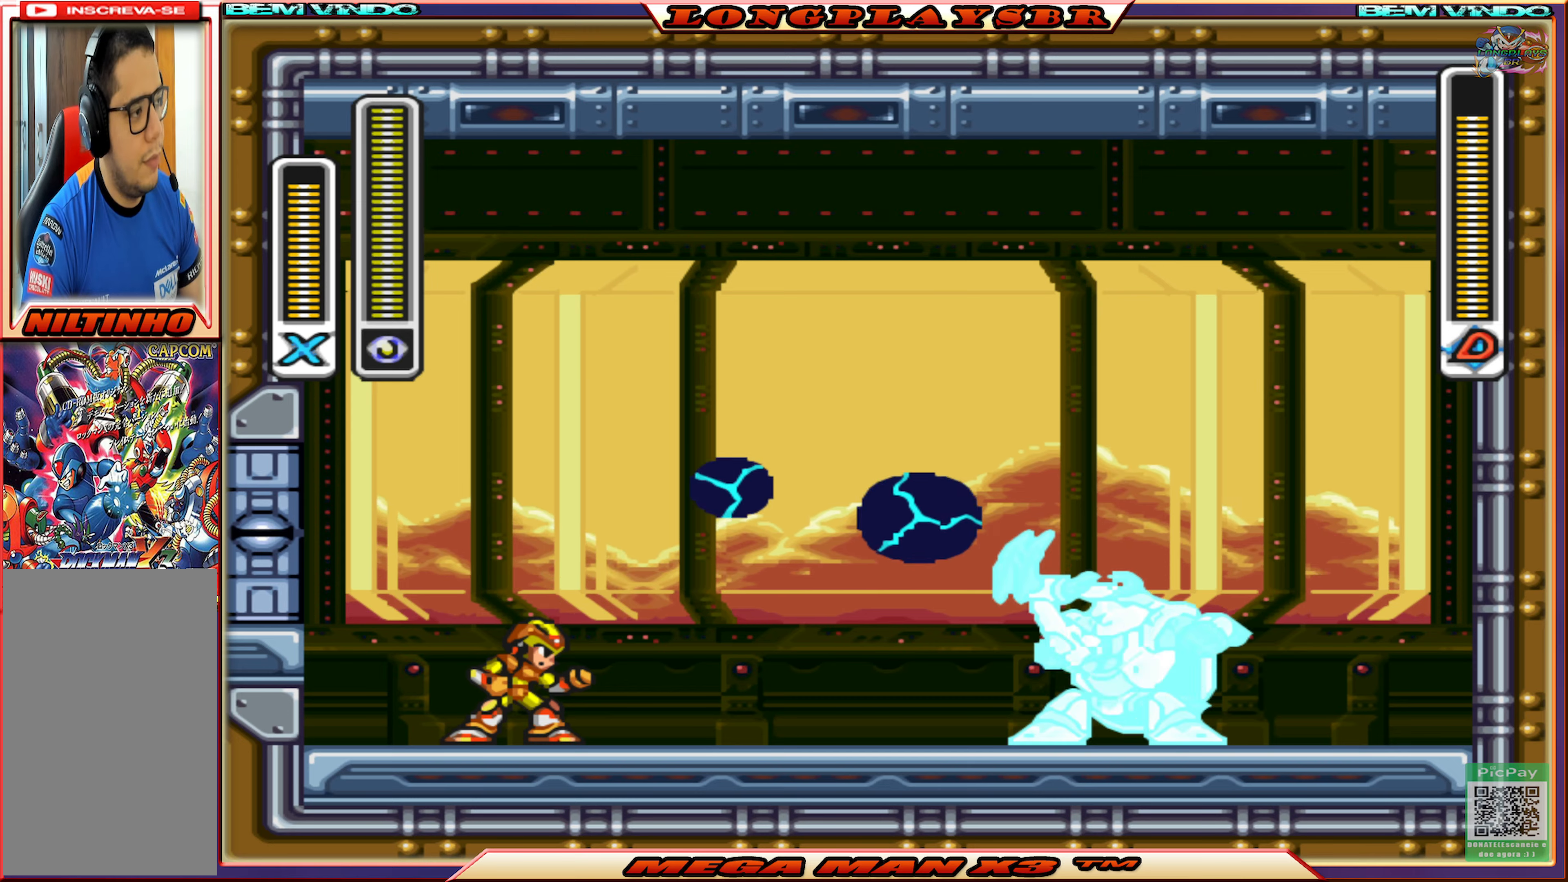
{"buttons": ["SQUARE"], "left_stick": "center", "right_stick": "center", "events": [[33, "SQUARE", "down"], [267, "SQUARE", "up"], [333, "SQUARE", "down"], [433, "SQUARE", "up"], [500, "SQUARE", "down"]]}
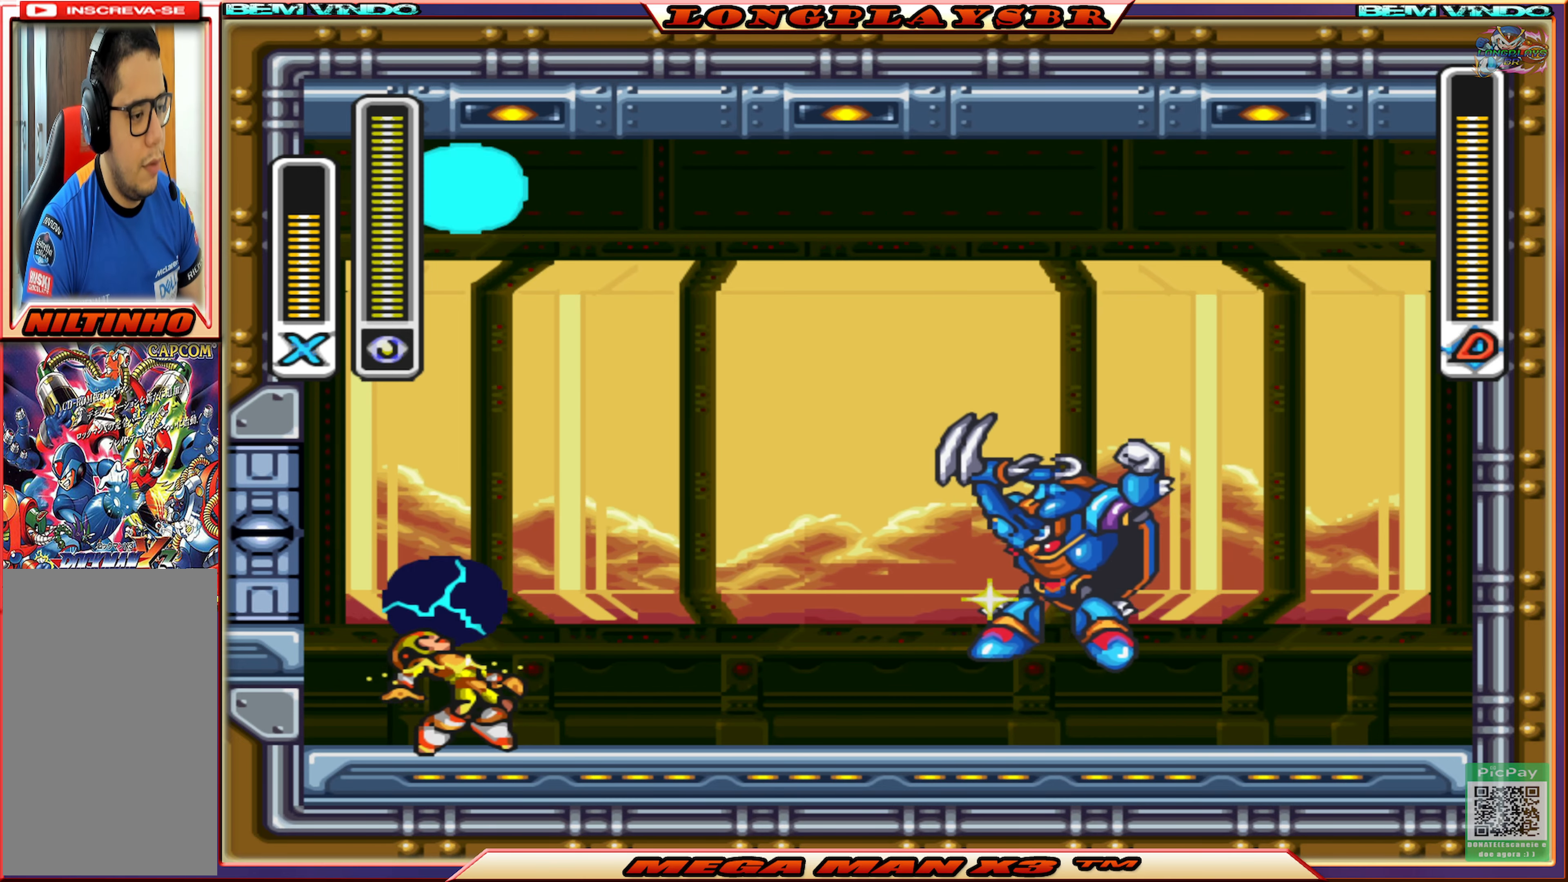
{"buttons": ["SQUARE"], "left_stick": "center", "right_stick": "center", "events": [[83, "SQUARE", "up"], [150, "SQUARE", "down"], [233, "SQUARE", "up"], [300, "SQUARE", "down"], [383, "SQUARE", "up"], [450, "SQUARE", "down"]]}
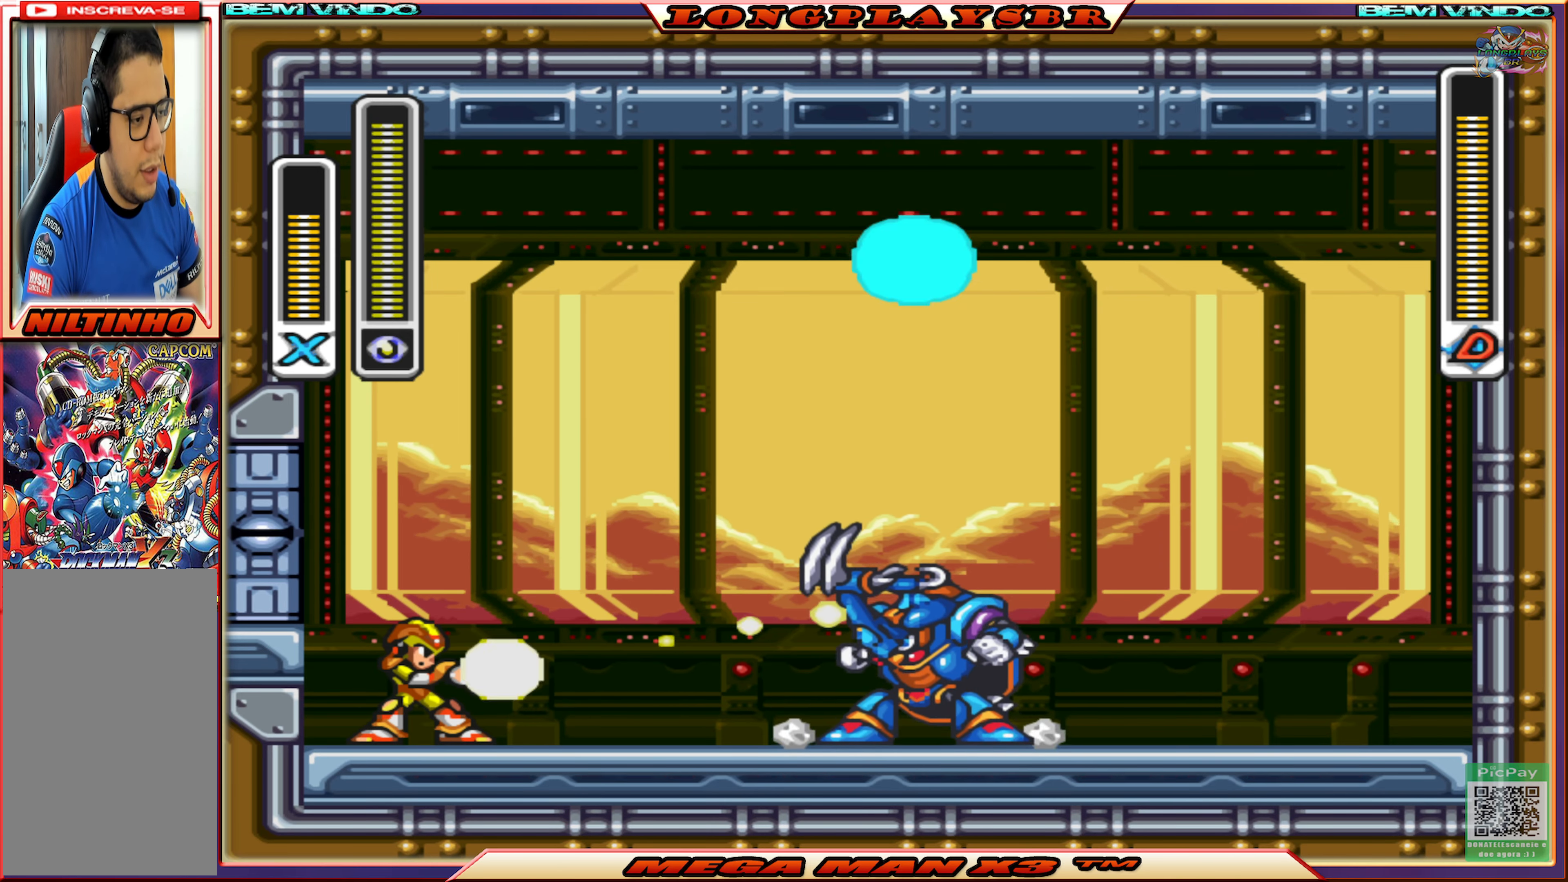
{"buttons": [], "left_stick": "center", "right_stick": "center", "events": [[33, "SQUARE", "up"], [100, "SQUARE", "down"], [233, "SQUARE", "up"], [250, "SQUARE", "down"], [333, "SQUARE", "up"], [400, "SQUARE", "down"], [483, "SQUARE", "up"]]}
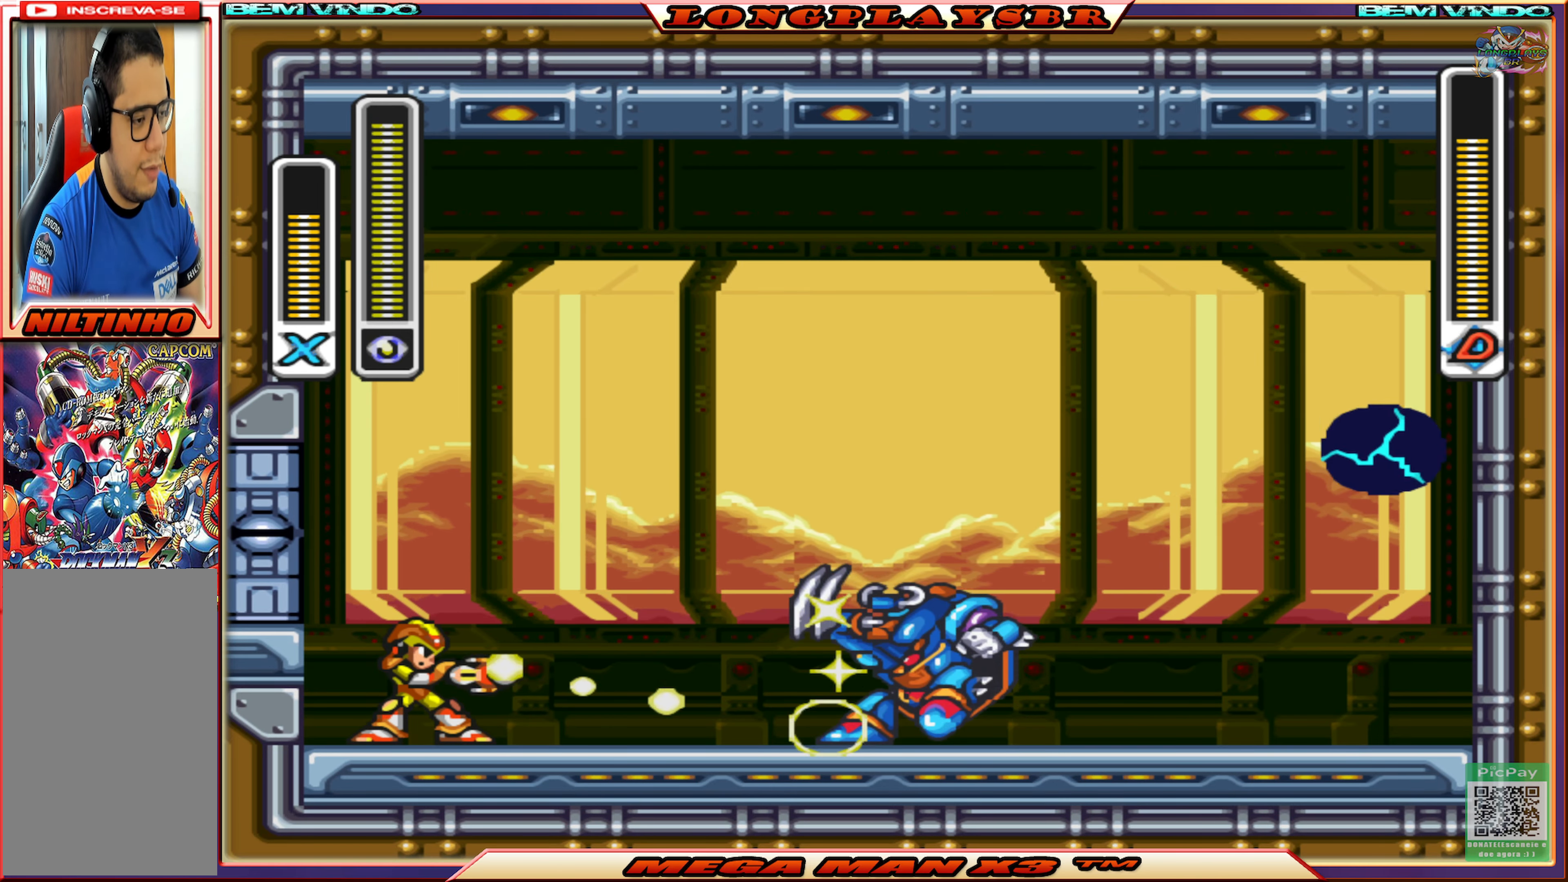
{"buttons": ["SQUARE"], "left_stick": "center", "right_stick": "center", "events": [[50, "SQUARE", "down"], [133, "SQUARE", "up"], [200, "SQUARE", "down"], [283, "SQUARE", "up"], [367, "SQUARE", "down"], [433, "SQUARE", "up"], [500, "SQUARE", "down"]]}
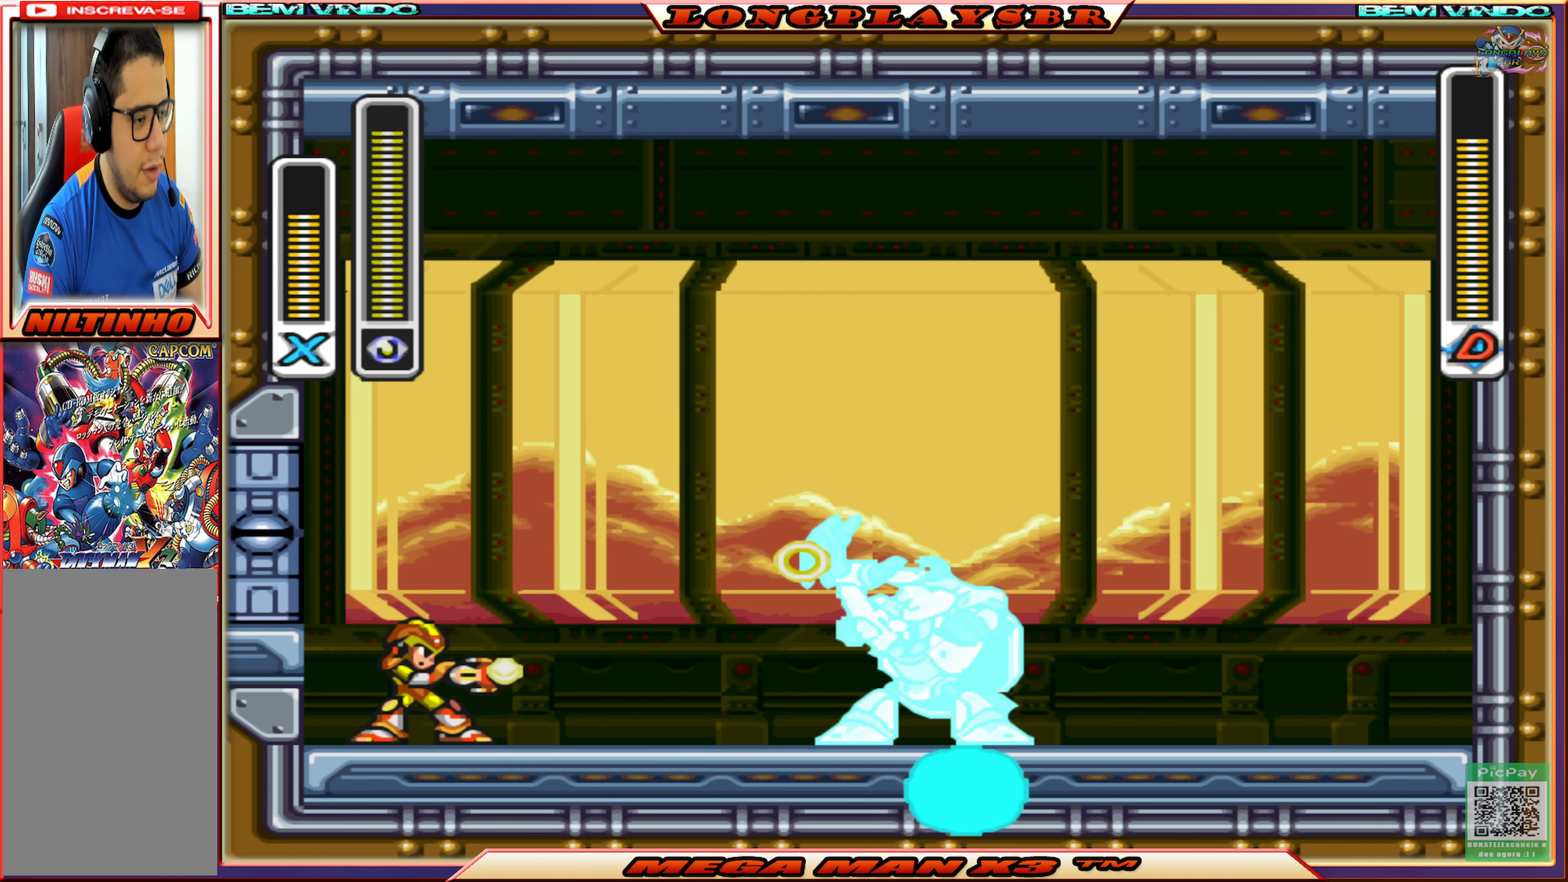
{"buttons": ["SQUARE"], "left_stick": "center", "right_stick": "center", "events": [[100, "SQUARE", "up"], [150, "SQUARE", "down"], [250, "SQUARE", "up"], [317, "SQUARE", "down"], [417, "SQUARE", "up"], [500, "SQUARE", "down"]]}
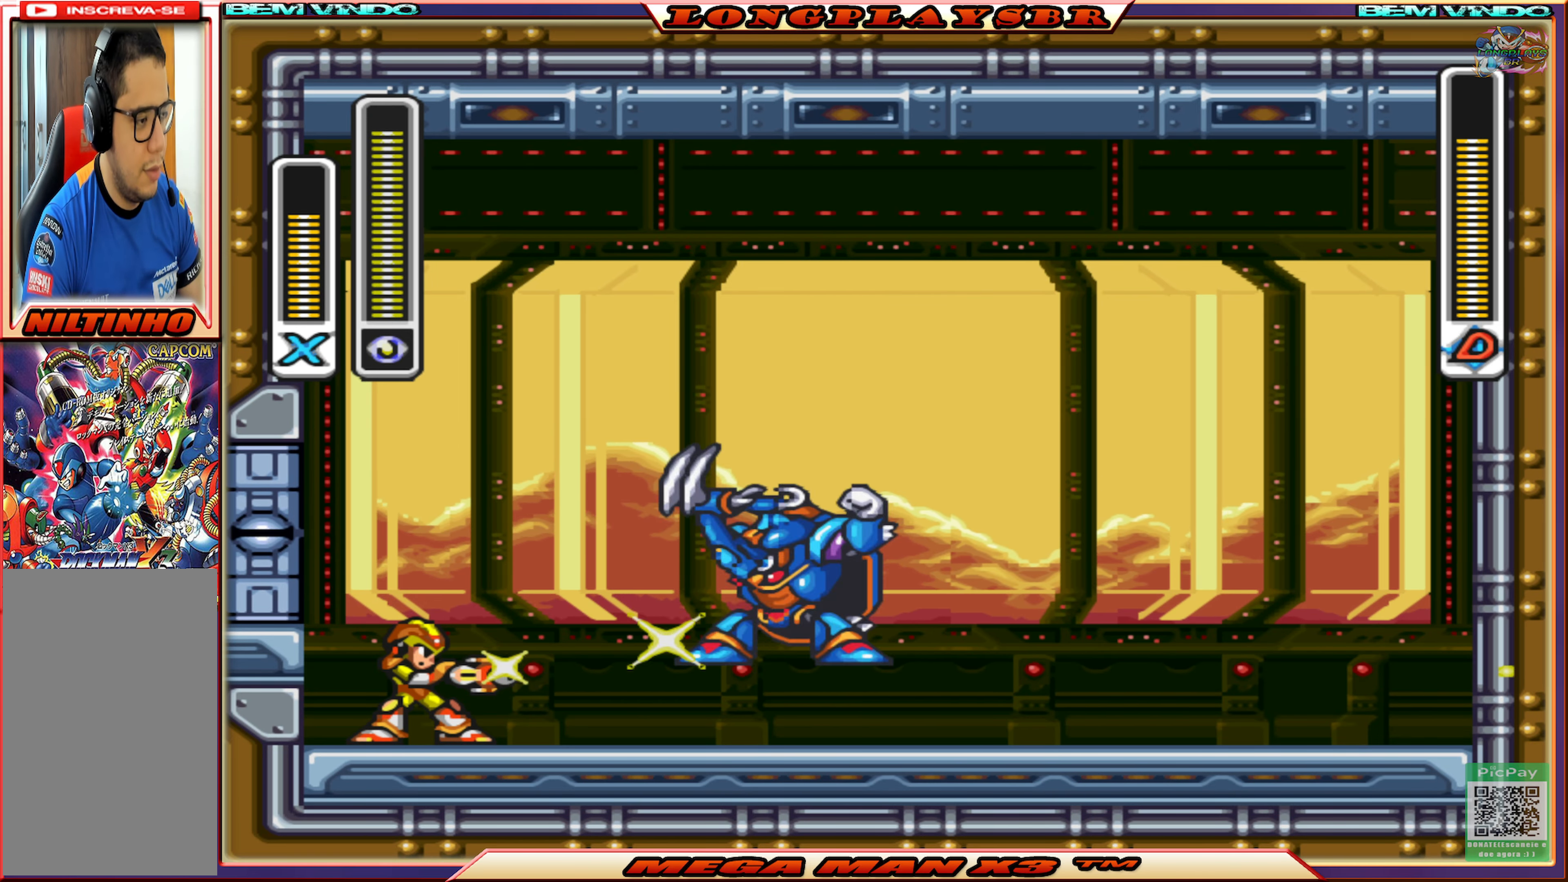
{"buttons": ["SQUARE"], "left_stick": "center", "right_stick": "center", "events": [[67, "SQUARE", "up"], [133, "SQUARE", "down"], [217, "SQUARE", "up"], [283, "SQUARE", "down"], [383, "SQUARE", "up"], [417, "SQUARE", "down"]]}
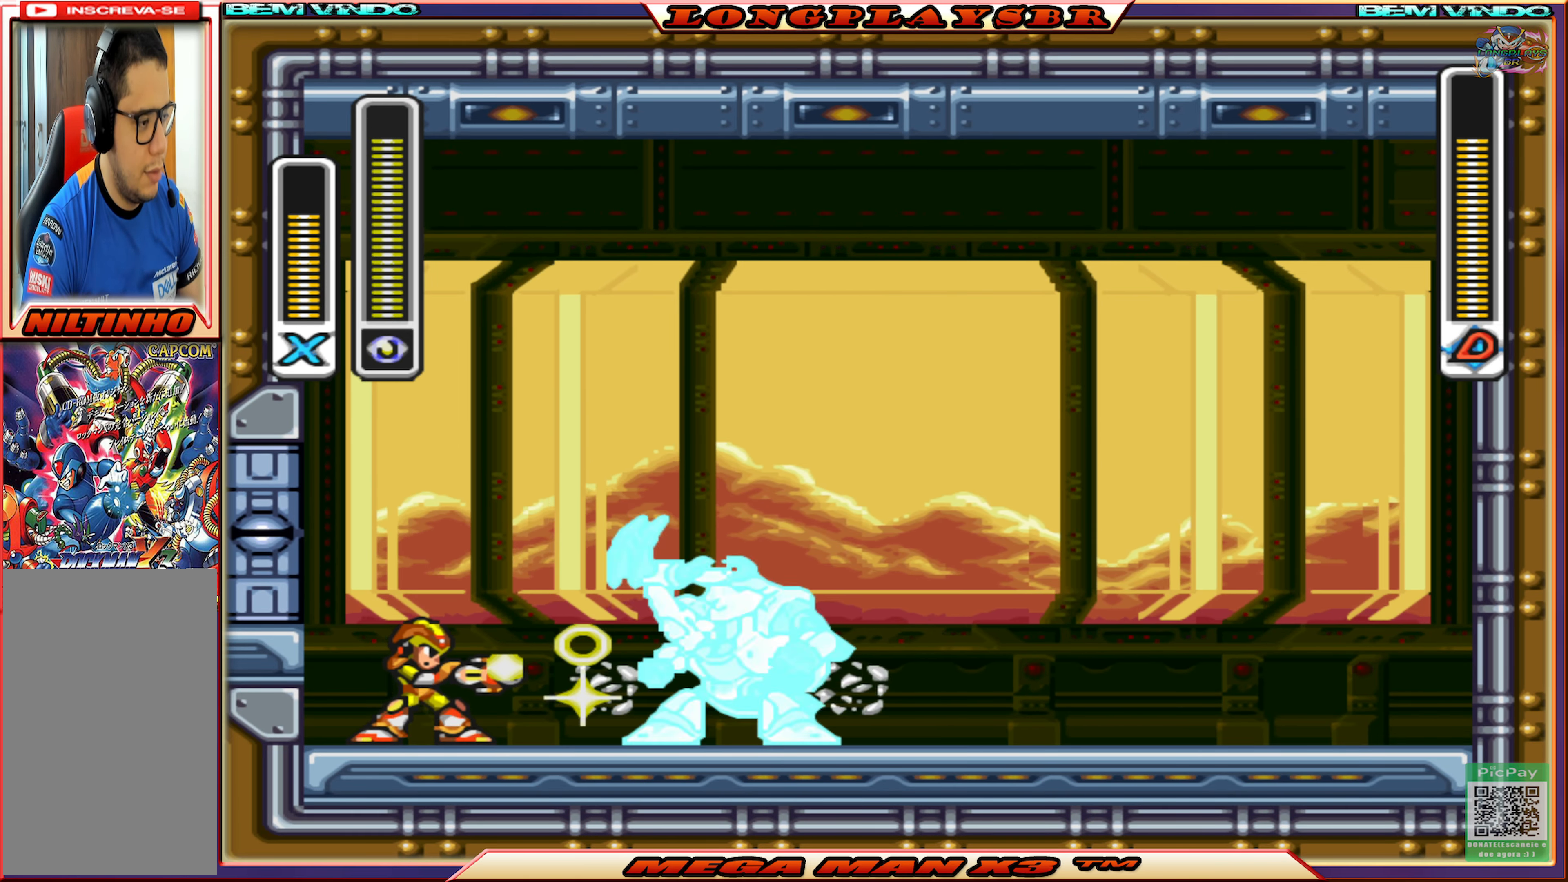
{"buttons": ["CROSS", "CIRCLE", "DPAD_LEFT"], "left_stick": "center", "right_stick": "center", "events": [[17, "SQUARE", "up"], [67, "SQUARE", "down"], [167, "SQUARE", "up"], [333, "CIRCLE", "down"], [333, "CROSS", "down"], [417, "DPAD_LEFT", "down"]]}
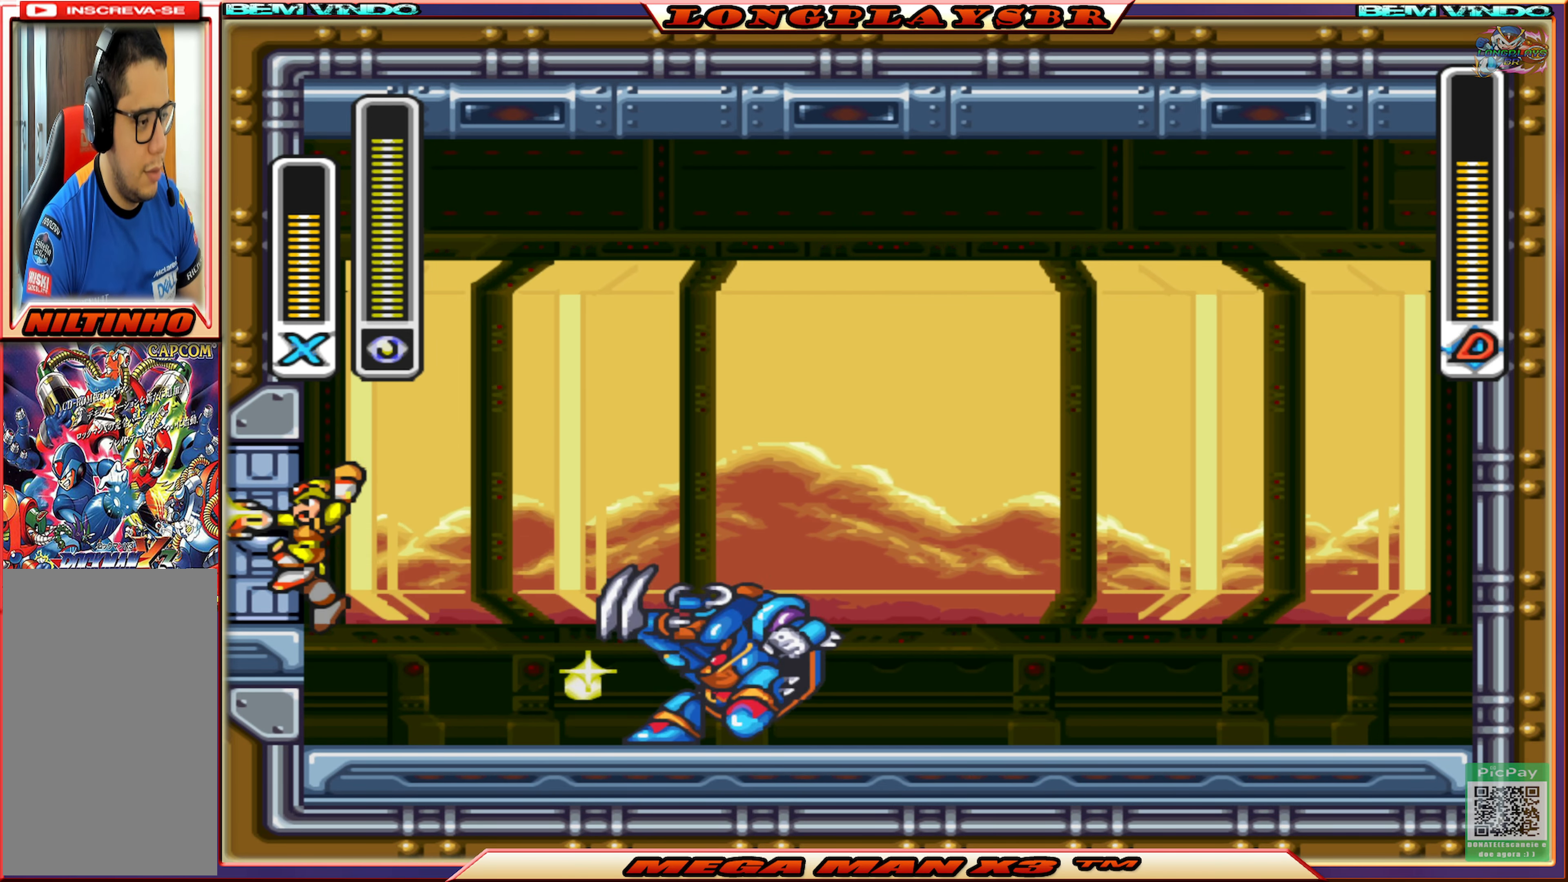
{"buttons": ["CROSS", "CIRCLE", "DPAD_RIGHT"], "left_stick": "center", "right_stick": "center", "events": [[33, "CIRCLE", "up"], [33, "CROSS", "up"], [100, "CIRCLE", "down"], [100, "CROSS", "down"], [200, "DPAD_LEFT", "up"], [200, "DPAD_UP", "down"], [217, "DPAD_RIGHT", "down"], [217, "DPAD_UP", "up"]]}
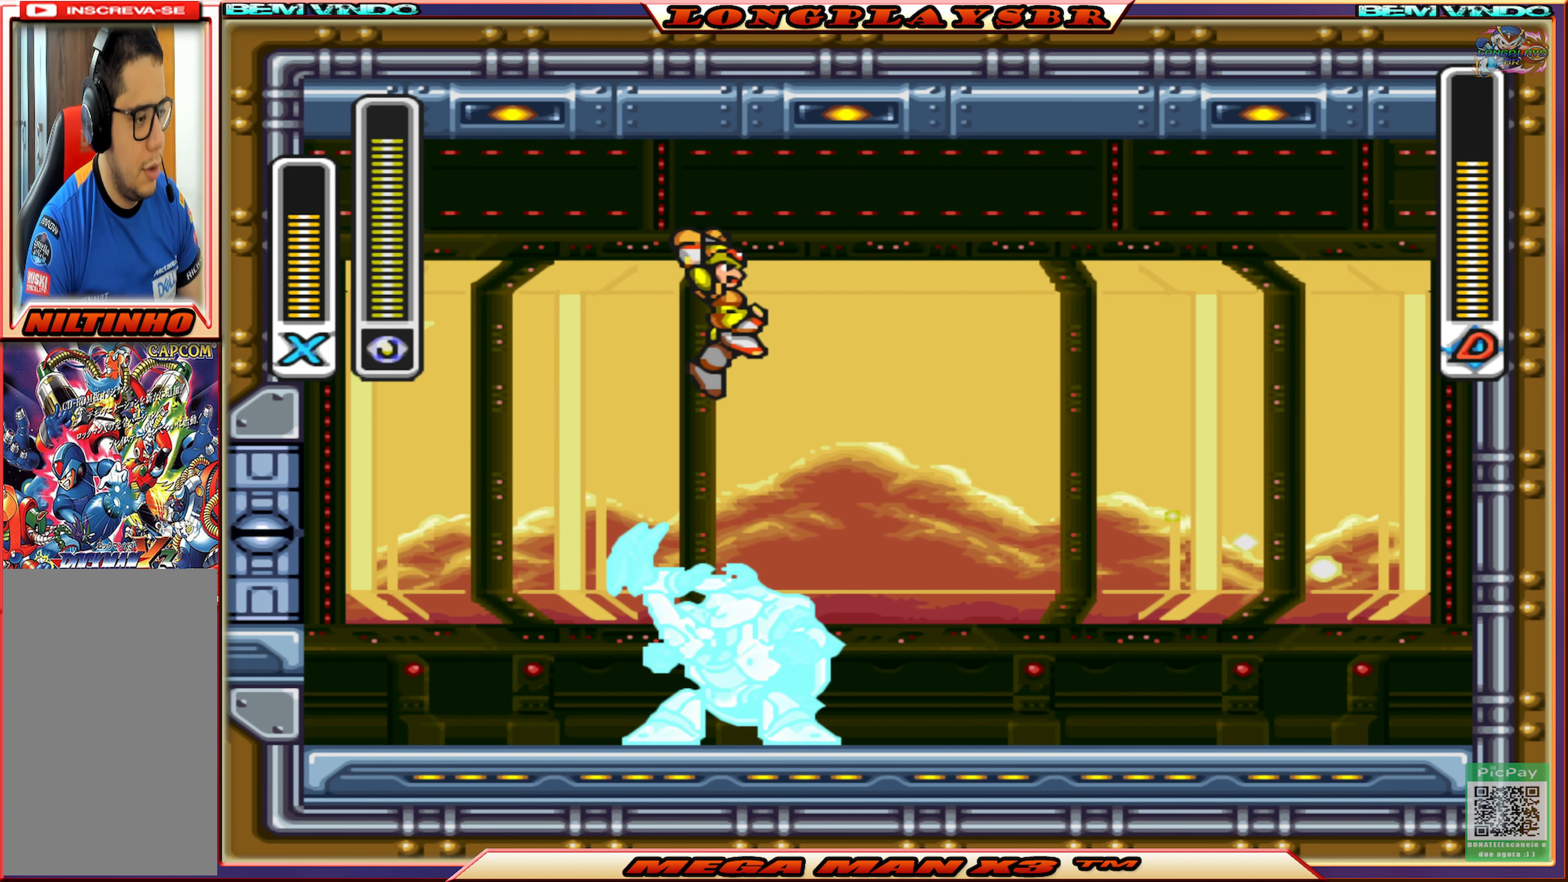
{"buttons": ["SQUARE", "DPAD_LEFT"], "left_stick": "center", "right_stick": "center", "events": [[133, "CIRCLE", "up"], [133, "CROSS", "up"], [417, "DPAD_RIGHT", "up"], [433, "DPAD_LEFT", "down"], [433, "DPAD_UP", "down"], [450, "DPAD_UP", "up"], [467, "SQUARE", "down"]]}
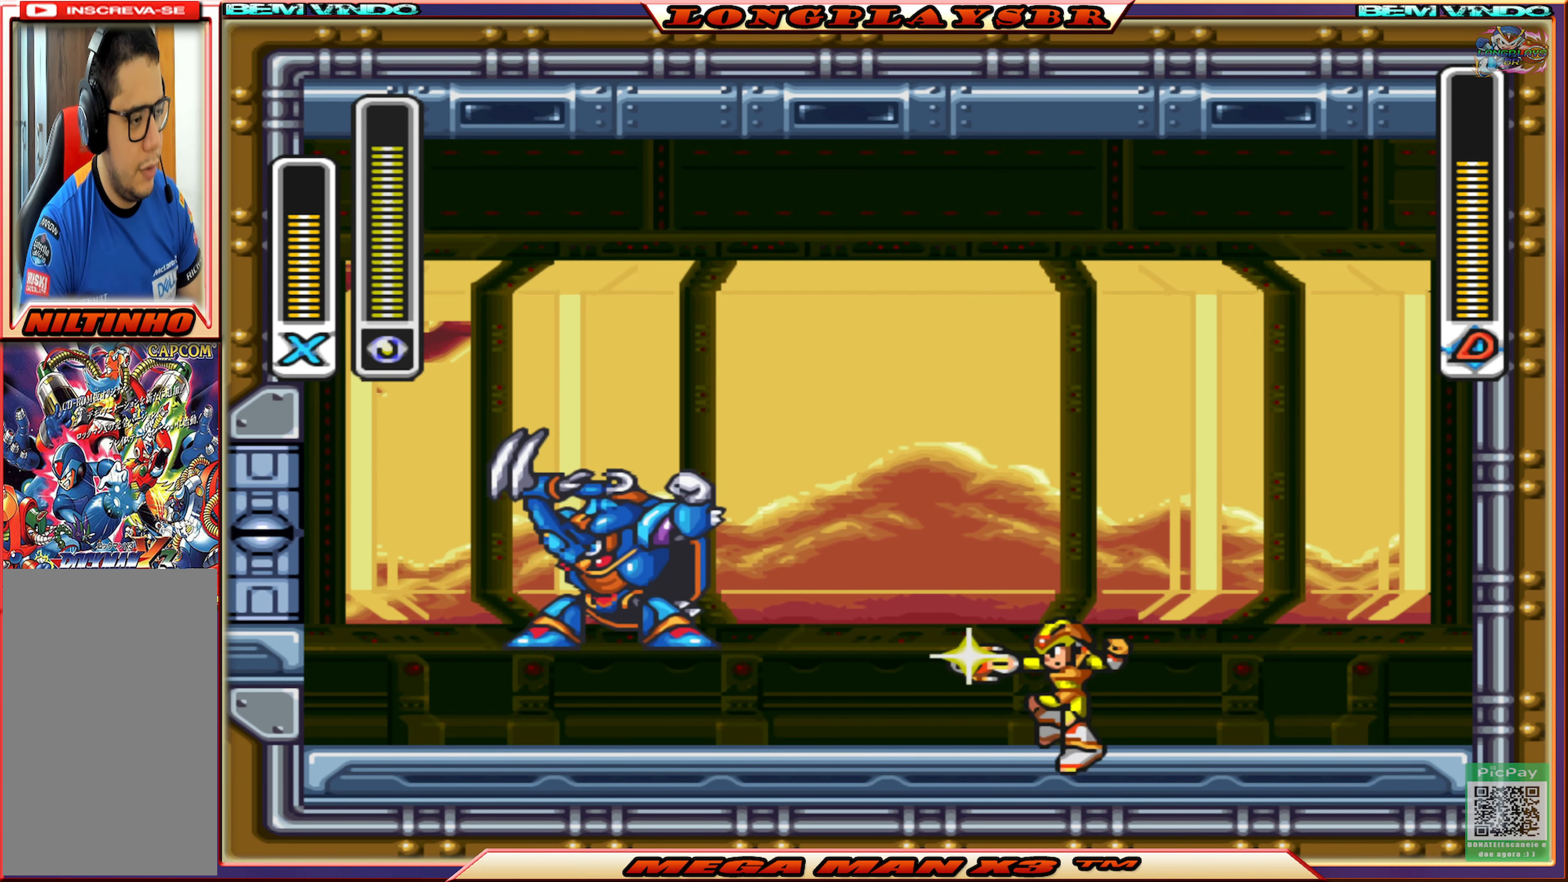
{"buttons": ["SQUARE"], "left_stick": "center", "right_stick": "center", "events": [[50, "DPAD_LEFT", "up"], [67, "SQUARE", "up"], [133, "SQUARE", "down"], [217, "SQUARE", "up"], [267, "SQUARE", "down"], [367, "SQUARE", "up"], [417, "SQUARE", "down"]]}